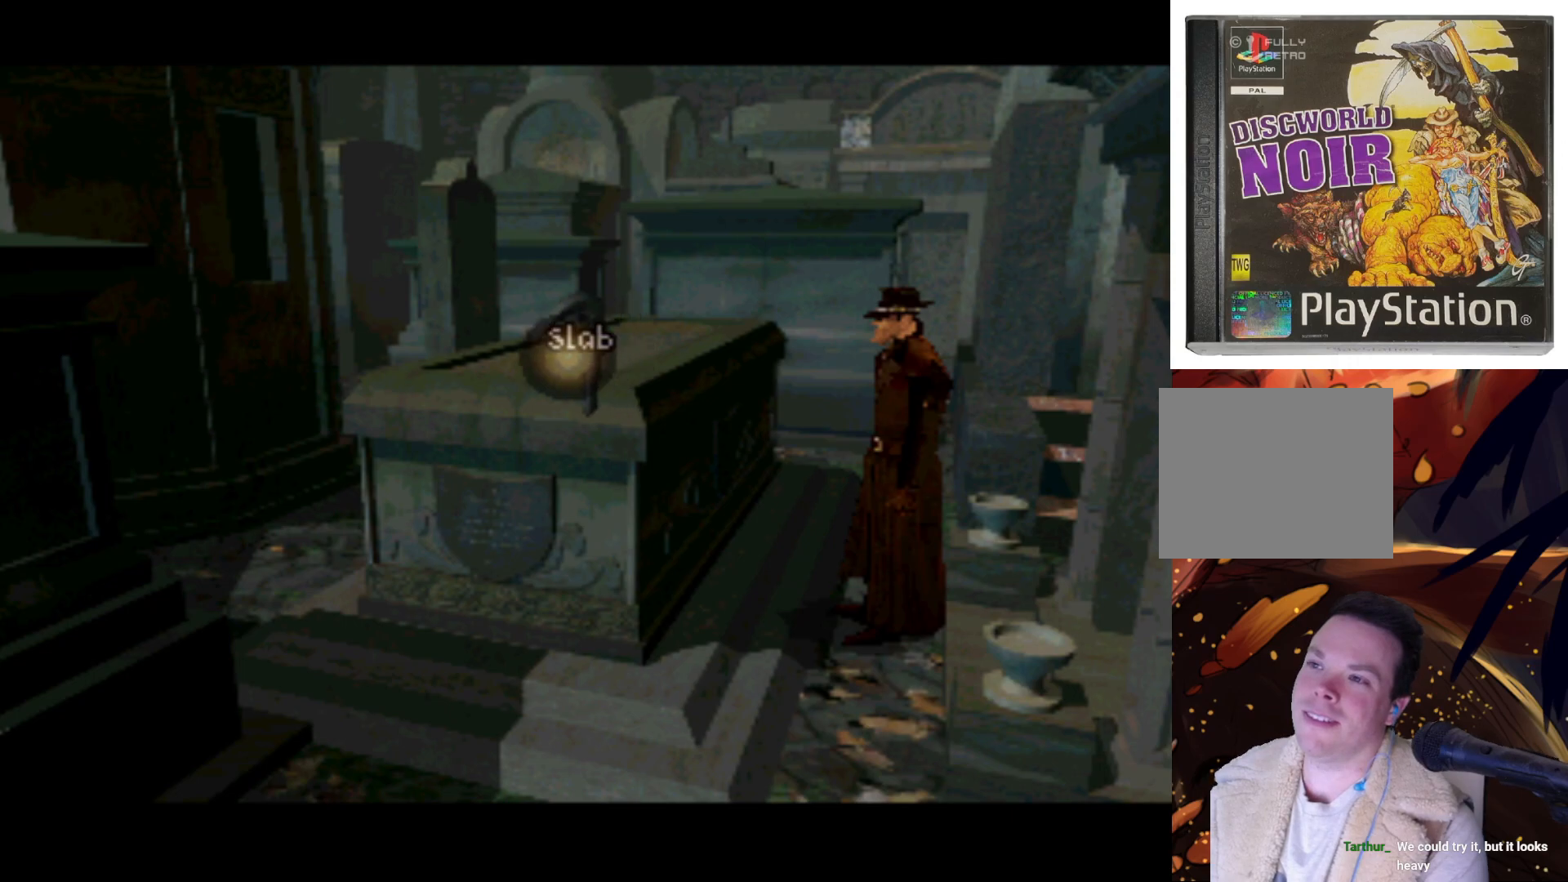
Gameplay with a controller (PlayStation layout); each line is a JSON object with the inputs held at the frame after it. "events" lists button and stick changes between this image and that frame as [ms after this image, input, new state], when the widget could be followed in between. Not read: L3 R3.
{"buttons": ["CROSS"], "left_stick": "center", "right_stick": "center", "events": [[50, "DPAD_LEFT", "up"], [350, "DPAD_DOWN", "up"], [417, "CROSS", "down"]]}
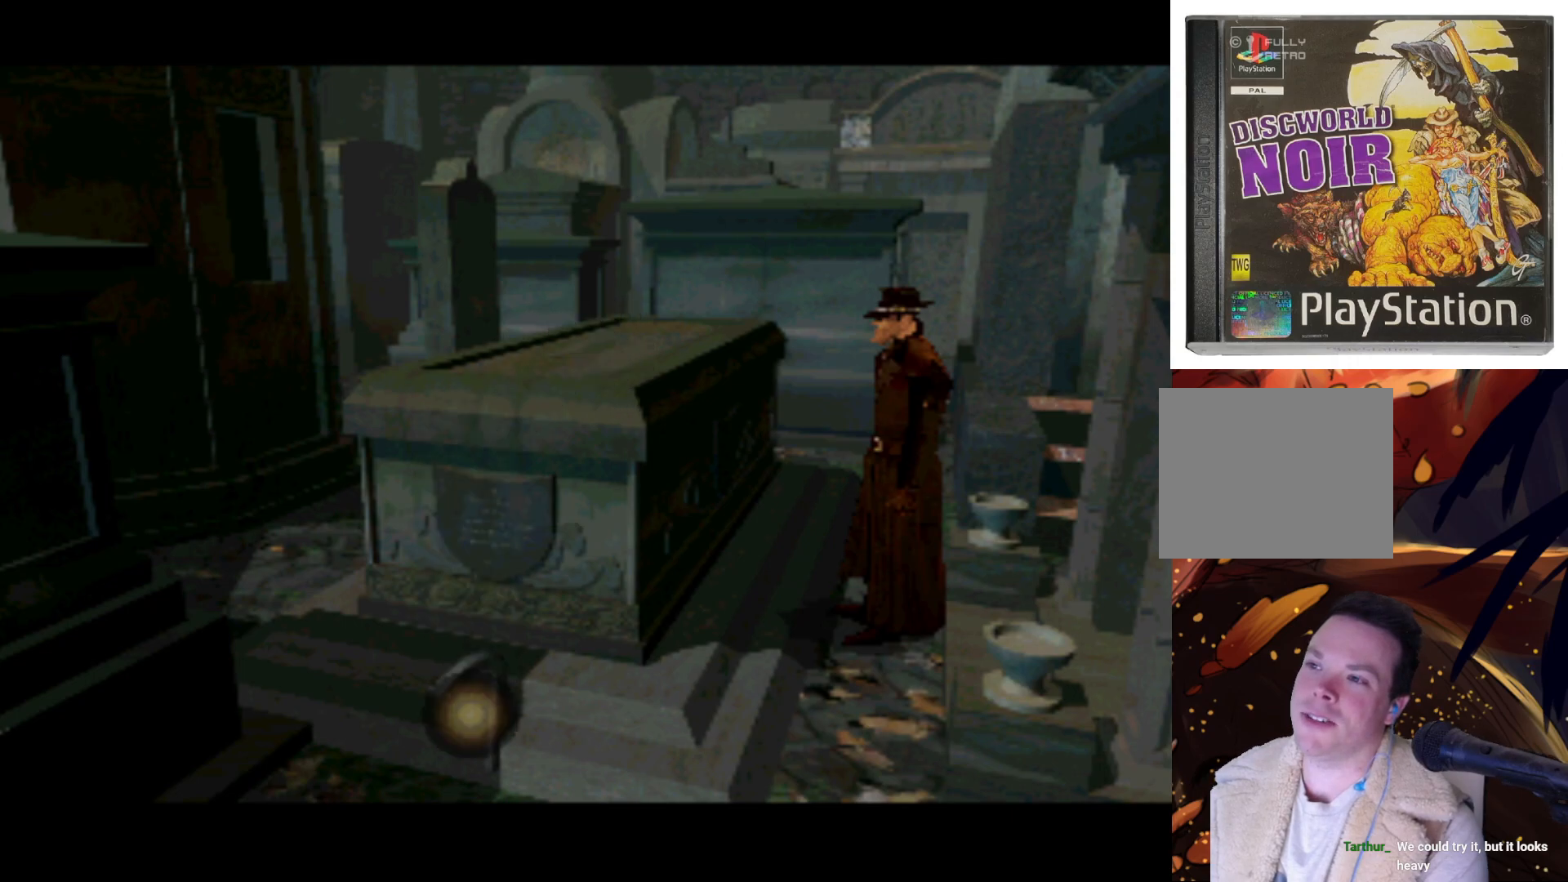
{"buttons": ["CIRCLE"], "left_stick": "center", "right_stick": "center", "events": [[150, "CROSS", "up"], [350, "CIRCLE", "down"]]}
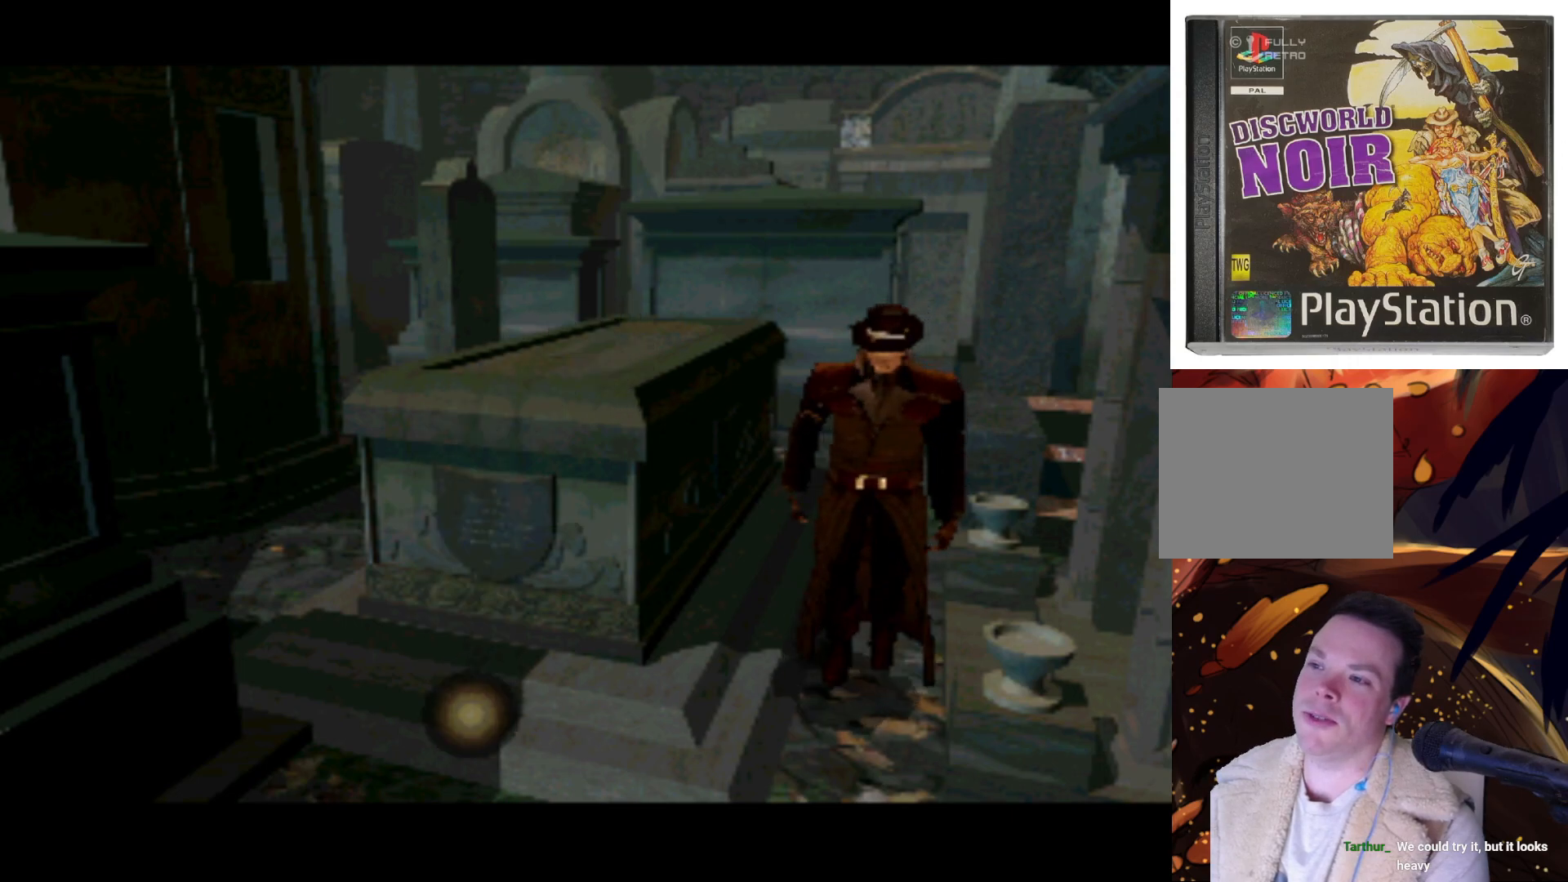
{"buttons": [], "left_stick": "center", "right_stick": "center", "events": [[17, "CIRCLE", "up"], [217, "TRIANGLE", "down"], [350, "TRIANGLE", "up"]]}
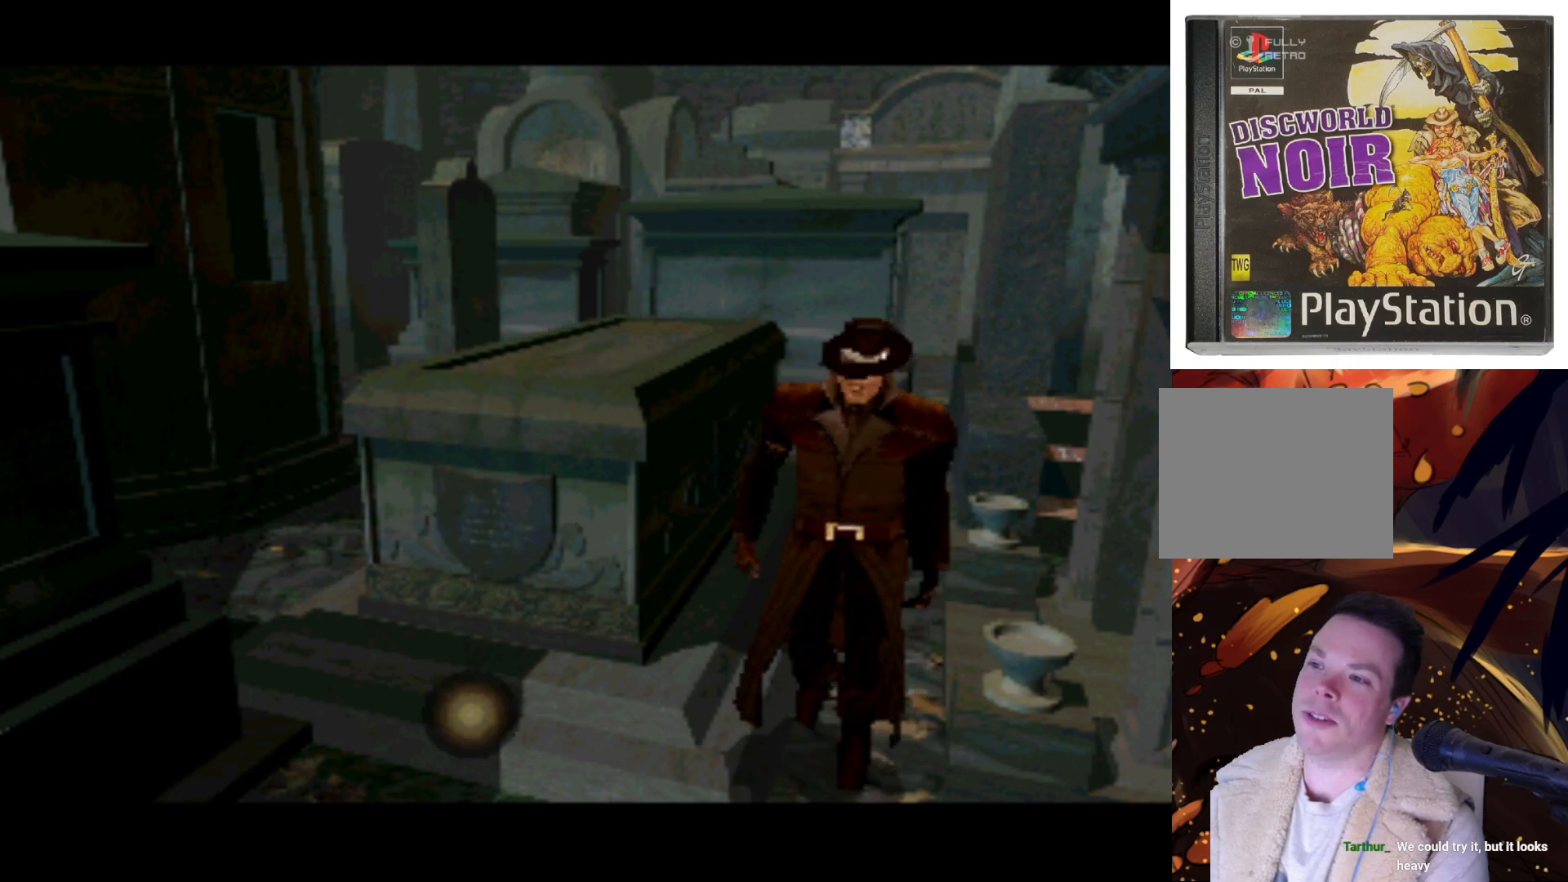
{"buttons": ["DPAD_UP", "DPAD_LEFT"], "left_stick": "center", "right_stick": "center", "events": [[350, "DPAD_LEFT", "down"], [483, "DPAD_UP", "down"]]}
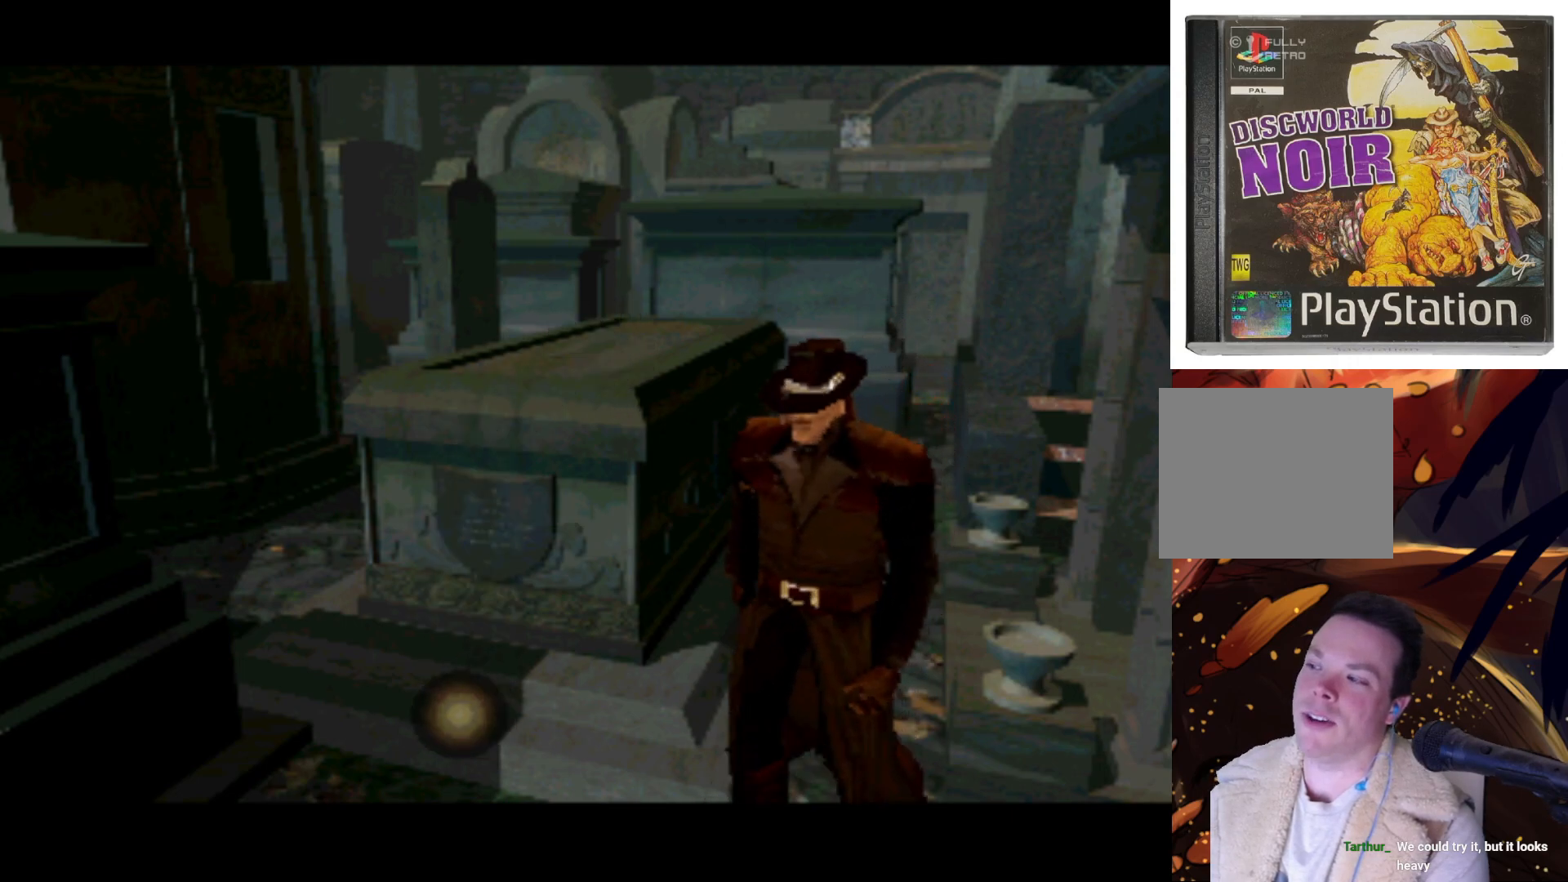
{"buttons": ["DPAD_UP", "DPAD_LEFT"], "left_stick": "center", "right_stick": "center", "events": [[83, "DPAD_LEFT", "up"], [250, "DPAD_RIGHT", "down"], [317, "DPAD_RIGHT", "up"], [383, "DPAD_LEFT", "down"]]}
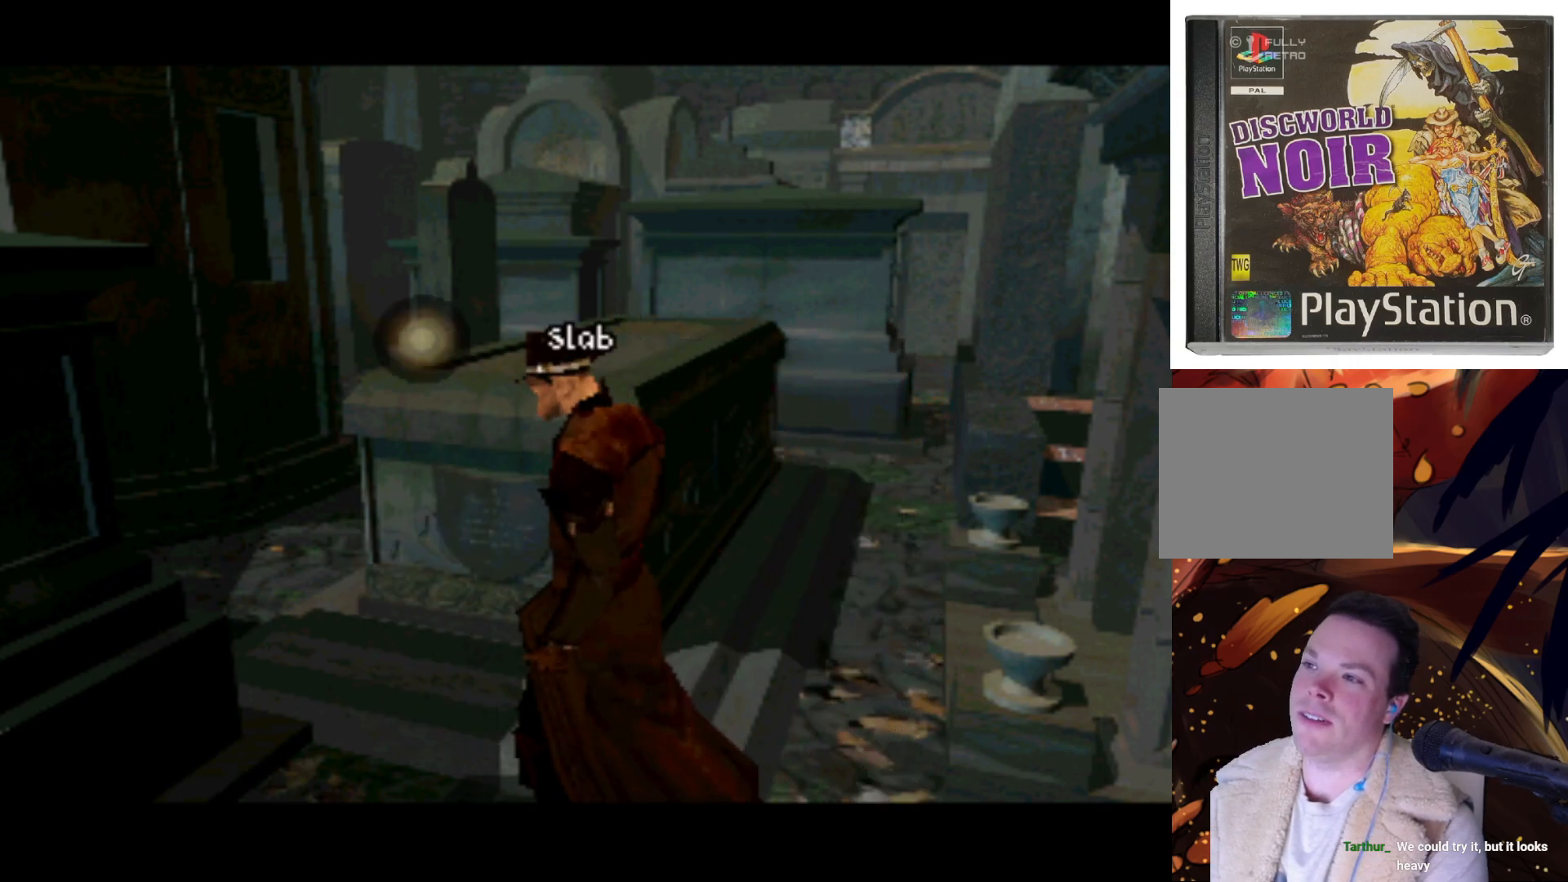
{"buttons": [], "left_stick": "center", "right_stick": "center", "events": [[317, "DPAD_LEFT", "up"], [383, "DPAD_UP", "up"]]}
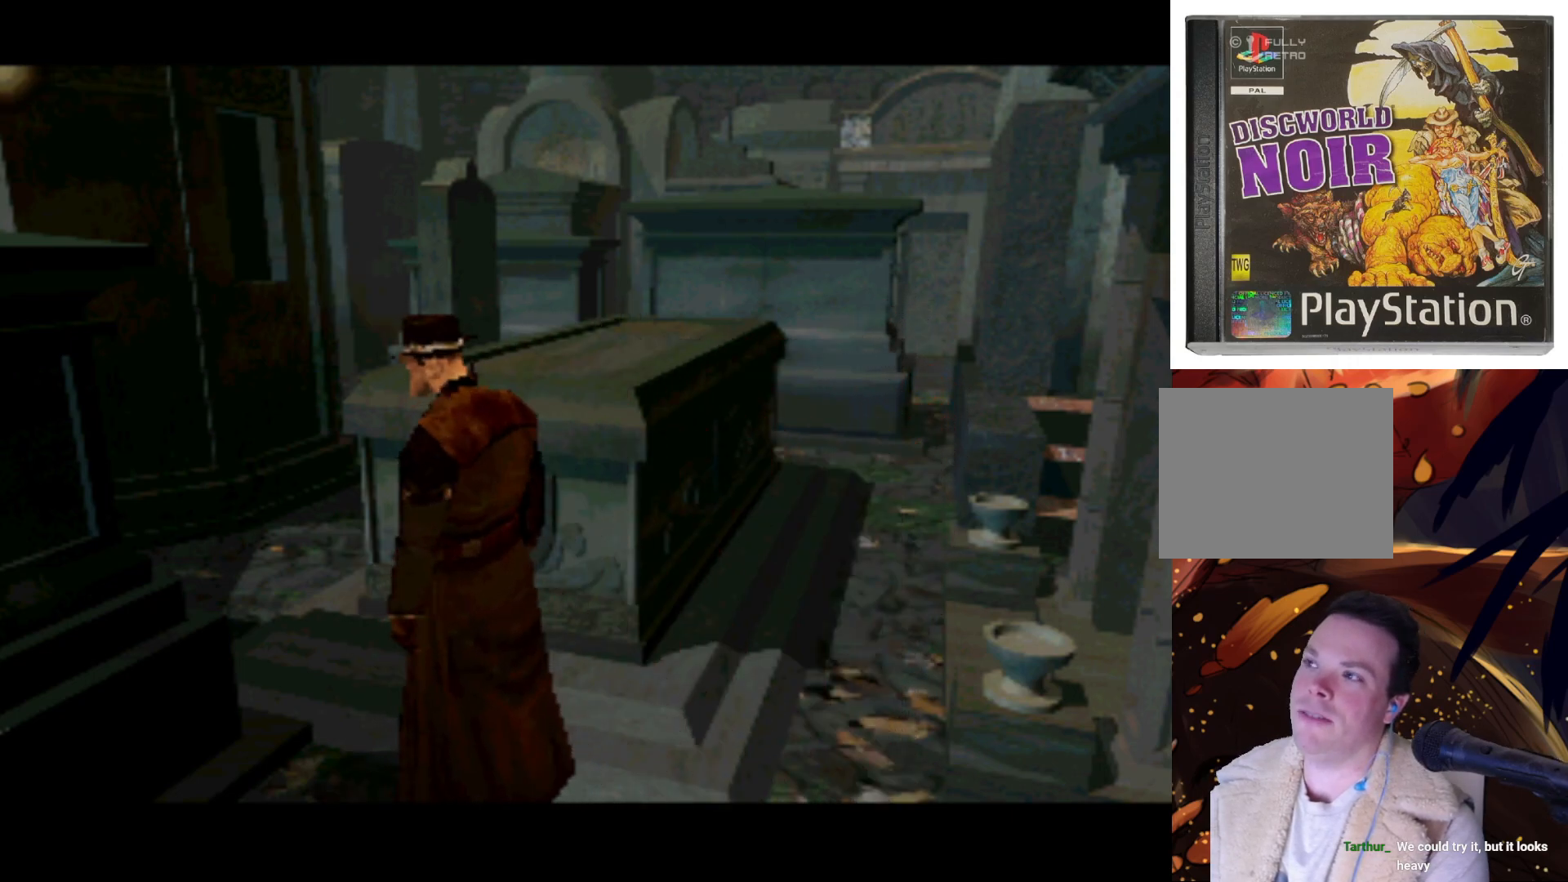
{"buttons": ["DPAD_RIGHT"], "left_stick": "center", "right_stick": "center", "events": [[17, "DPAD_RIGHT", "down"], [117, "DPAD_DOWN", "down"], [183, "DPAD_DOWN", "up"]]}
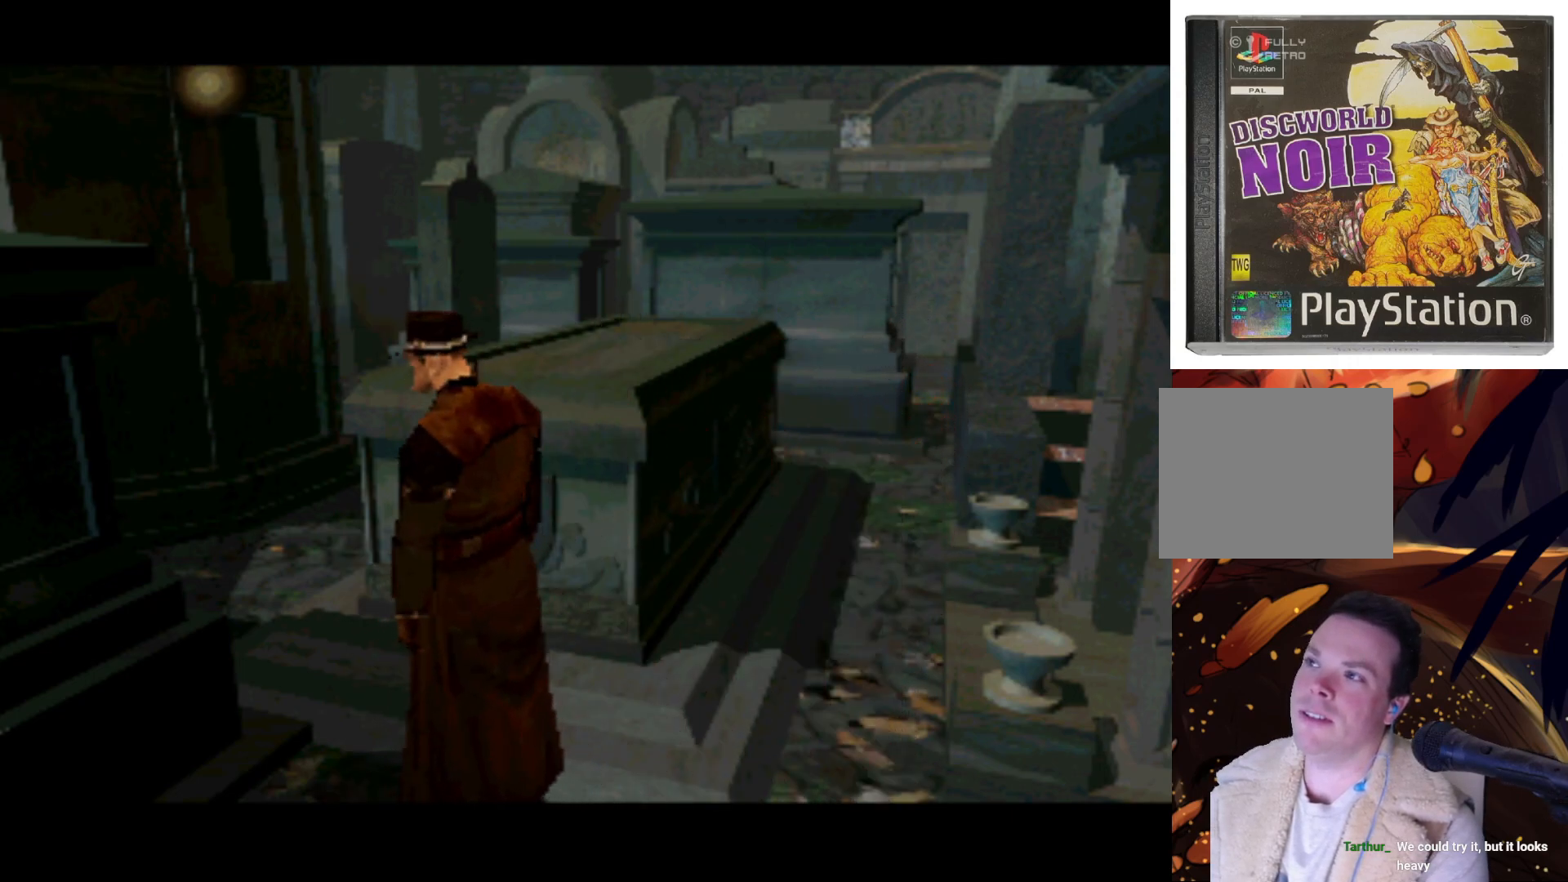
{"buttons": ["DPAD_RIGHT"], "left_stick": "center", "right_stick": "center", "events": []}
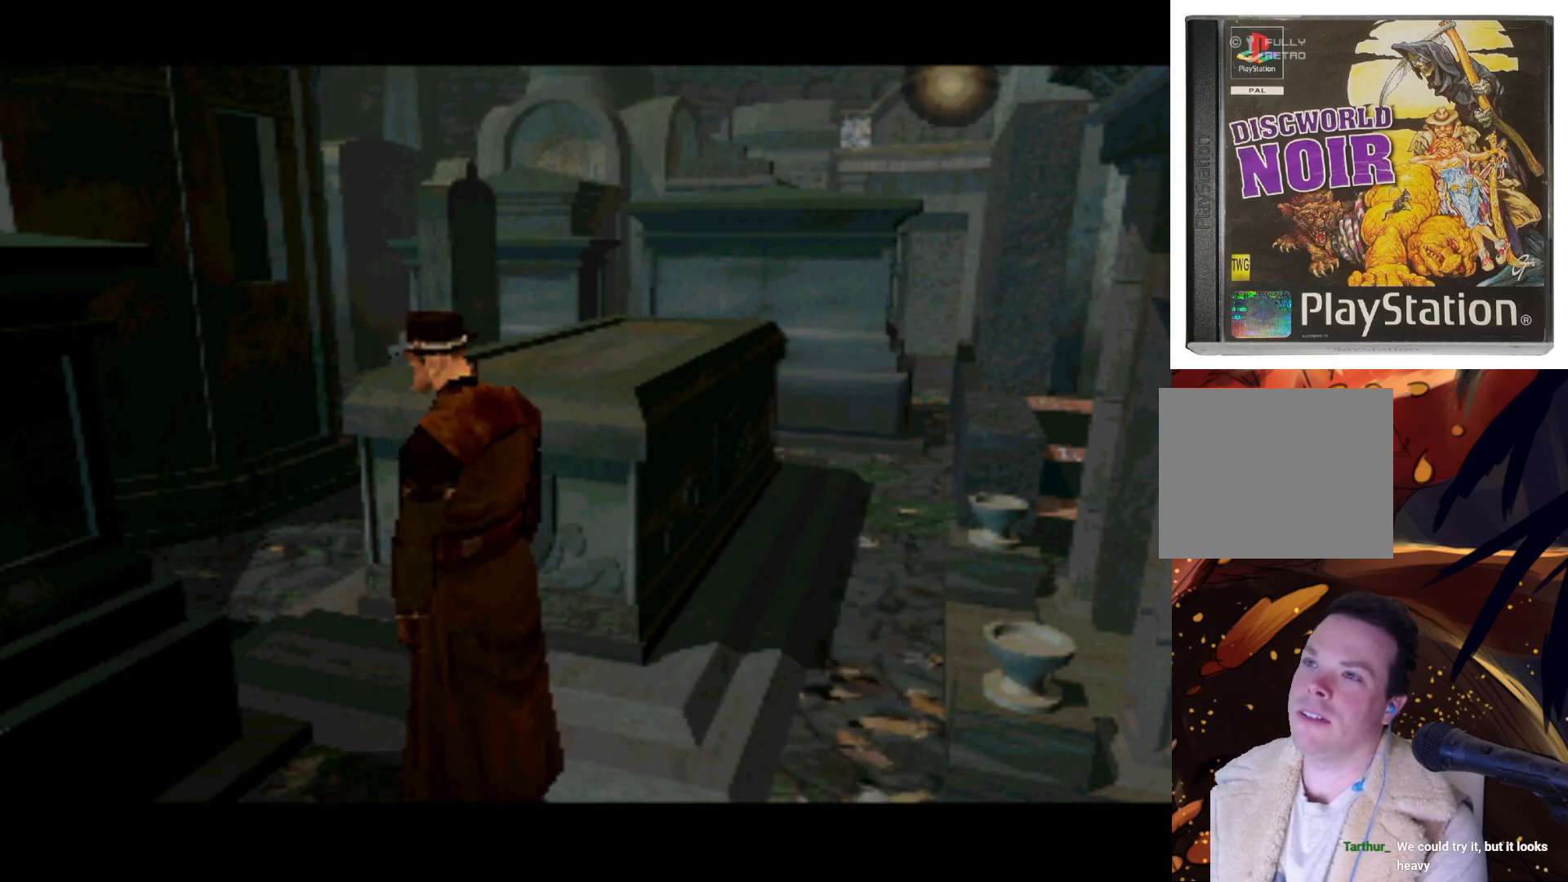
{"buttons": ["DPAD_LEFT"], "left_stick": "center", "right_stick": "center", "events": [[50, "DPAD_DOWN", "down"], [50, "DPAD_RIGHT", "up"], [117, "DPAD_LEFT", "down"], [250, "DPAD_DOWN", "up"]]}
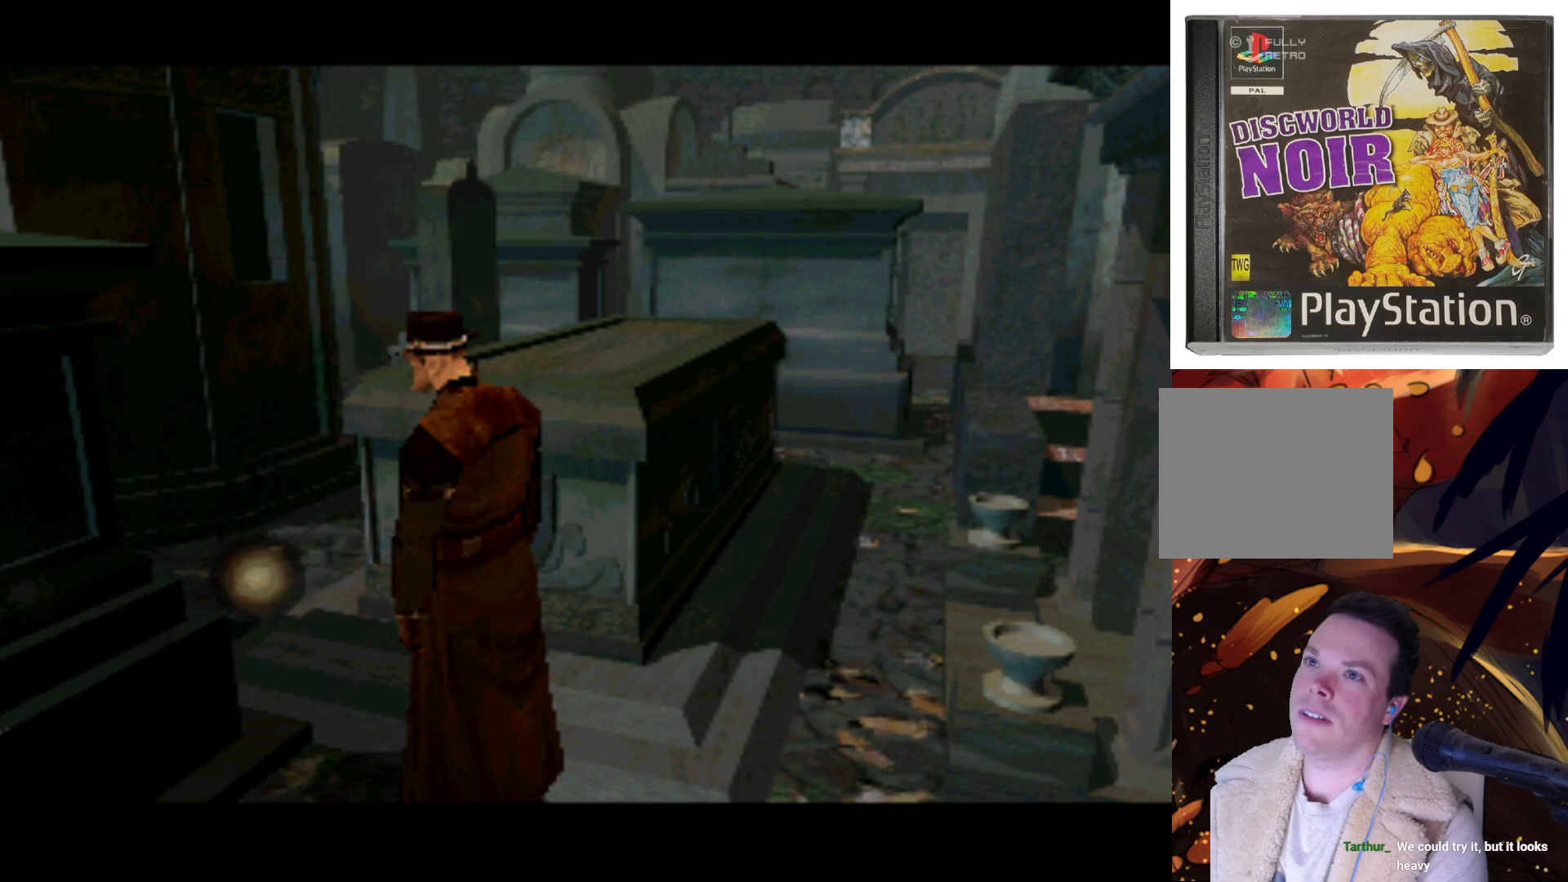
{"buttons": [], "left_stick": "center", "right_stick": "center", "events": [[183, "DPAD_UP", "down"], [217, "DPAD_LEFT", "up"], [417, "DPAD_UP", "up"]]}
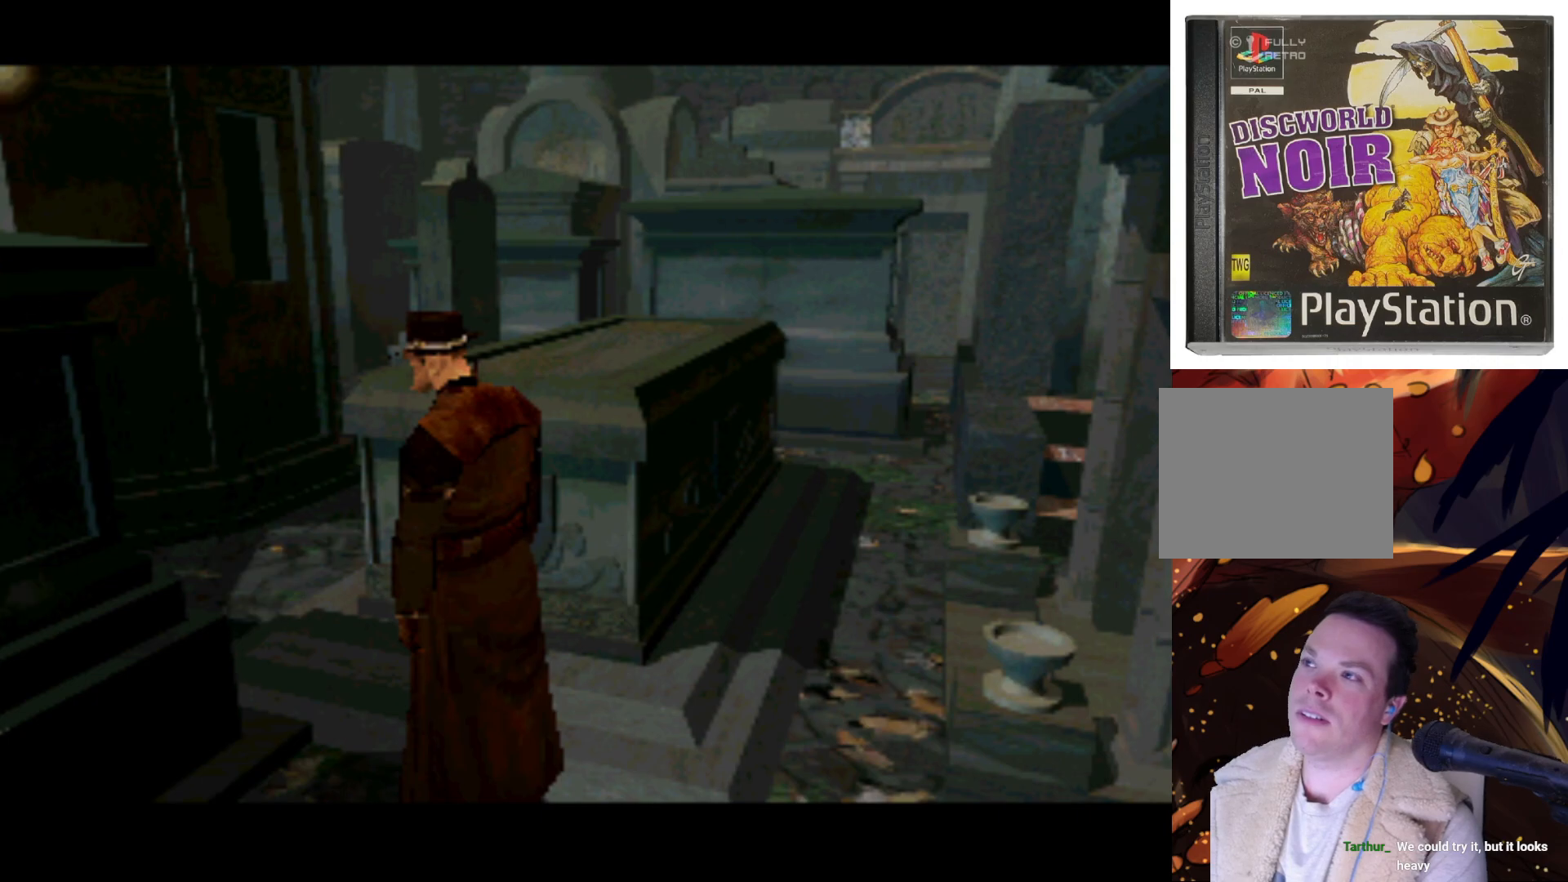
{"buttons": [], "left_stick": "center", "right_stick": "center", "events": [[150, "DPAD_RIGHT", "down"], [217, "DPAD_DOWN", "down"], [250, "DPAD_RIGHT", "up"], [350, "DPAD_RIGHT", "down"], [383, "DPAD_DOWN", "up"], [450, "DPAD_RIGHT", "up"]]}
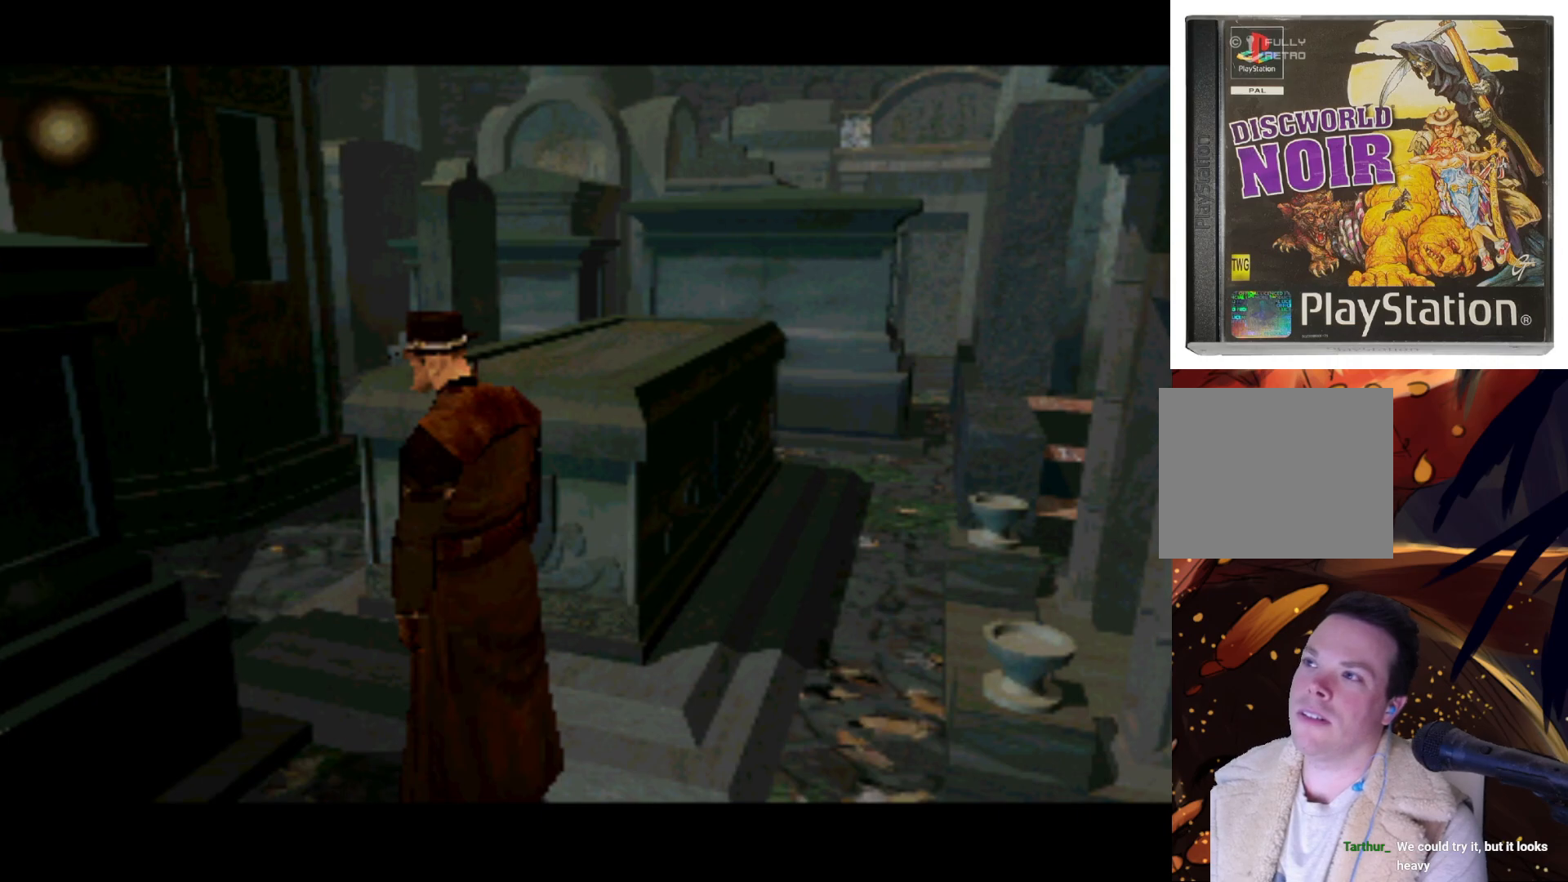
{"buttons": ["DPAD_RIGHT"], "left_stick": "center", "right_stick": "center", "events": [[83, "DPAD_RIGHT", "down"], [250, "DPAD_RIGHT", "up"], [350, "DPAD_RIGHT", "down"]]}
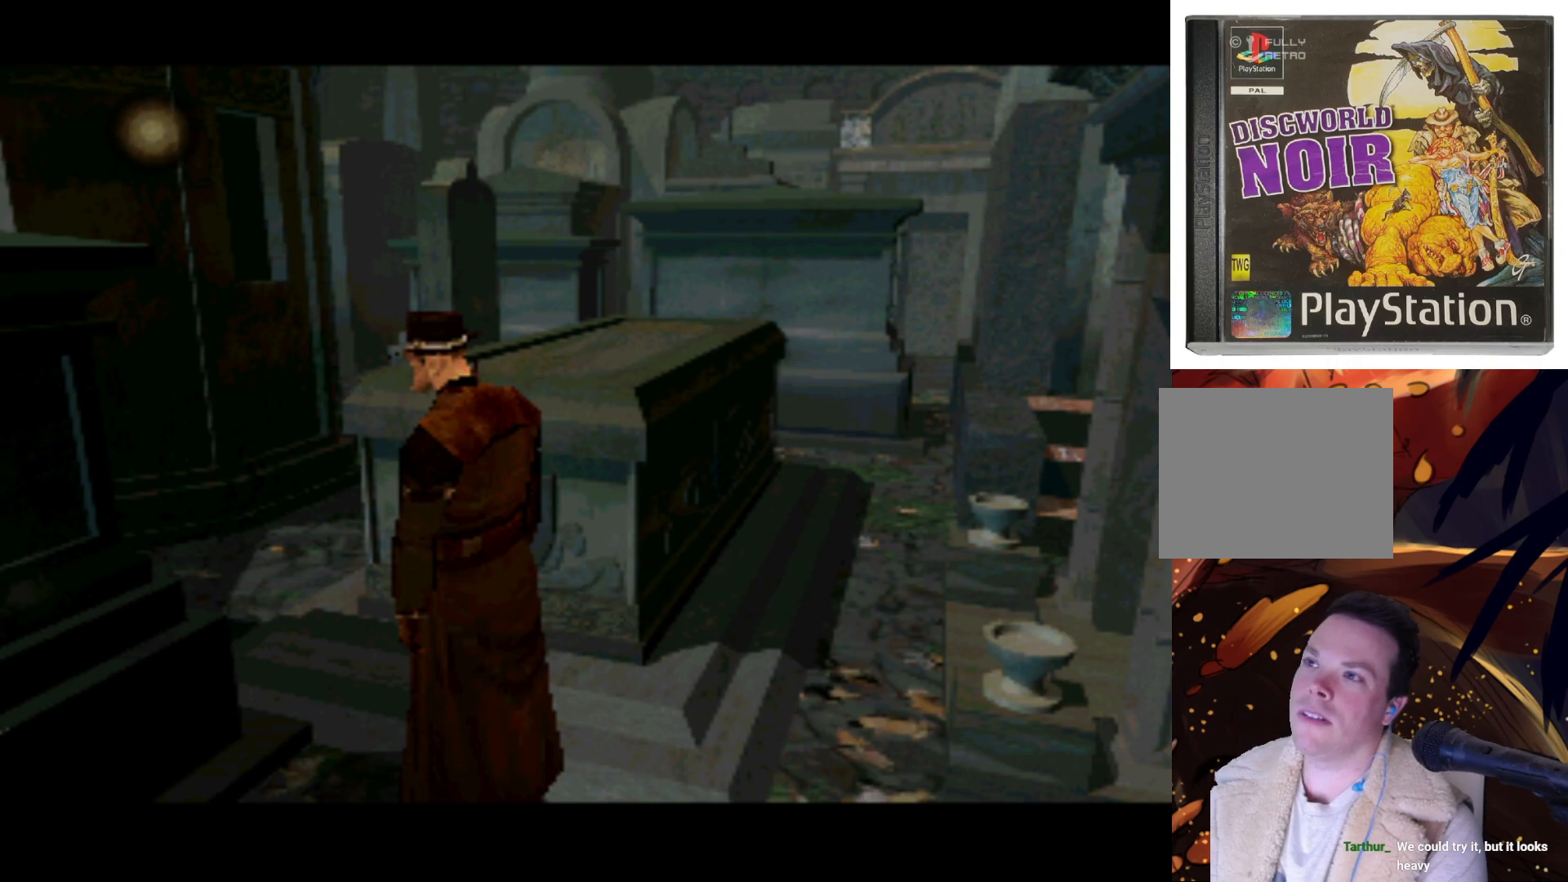
{"buttons": ["DPAD_RIGHT"], "left_stick": "center", "right_stick": "center", "events": [[250, "DPAD_DOWN", "down"], [317, "DPAD_RIGHT", "up"], [383, "DPAD_DOWN", "up"], [383, "DPAD_RIGHT", "down"], [450, "DPAD_RIGHT", "up"], [483, "DPAD_RIGHT", "down"]]}
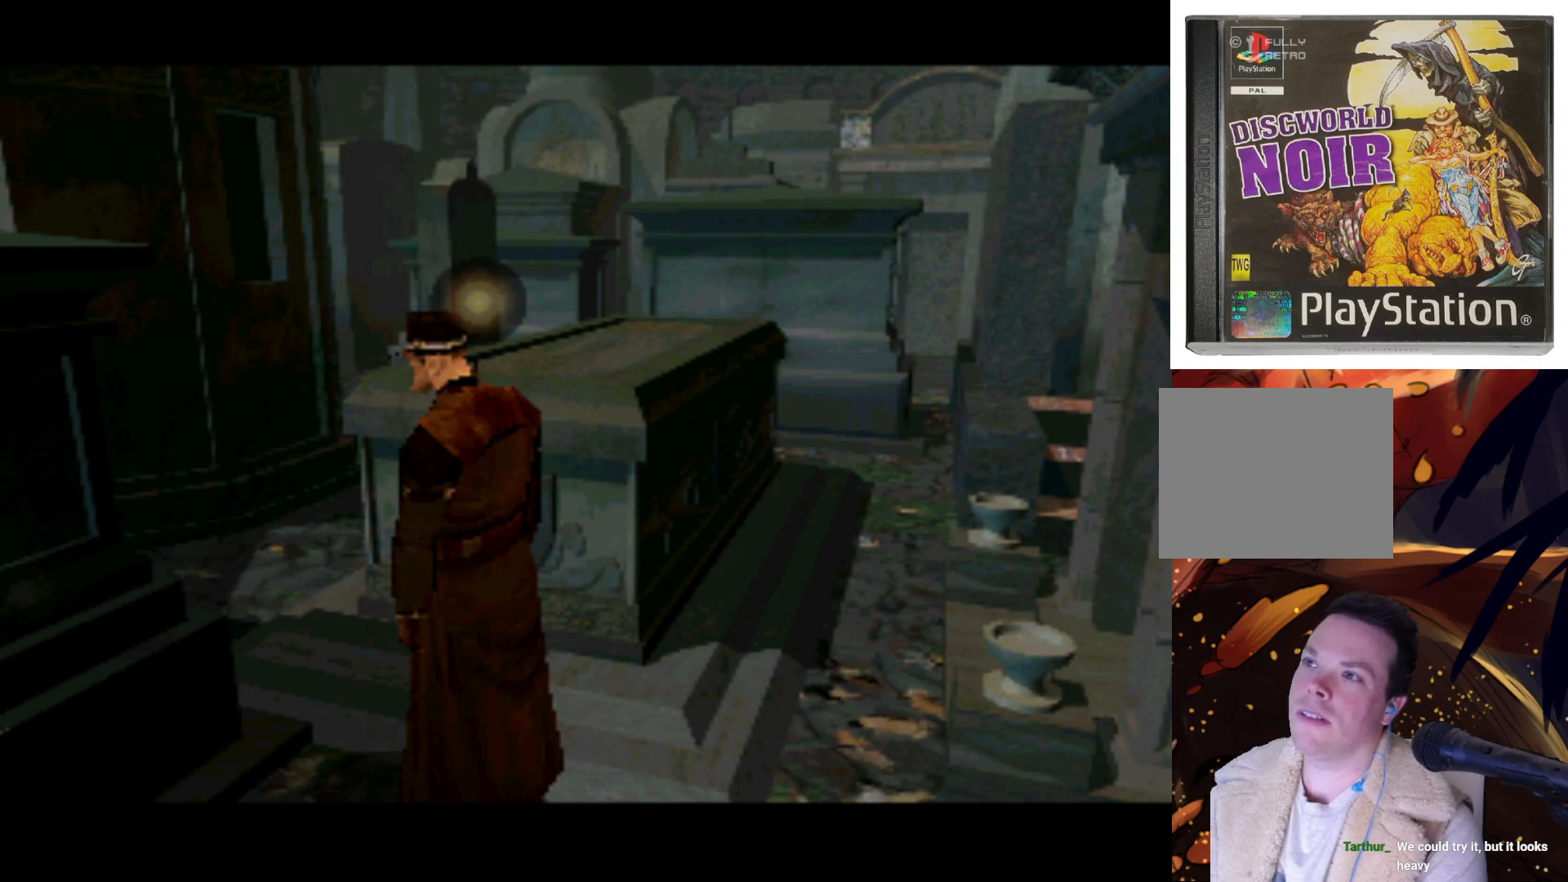
{"buttons": ["DPAD_RIGHT"], "left_stick": "center", "right_stick": "center", "events": [[150, "DPAD_RIGHT", "up"], [250, "DPAD_UP", "down"], [350, "DPAD_RIGHT", "down"], [383, "DPAD_UP", "up"]]}
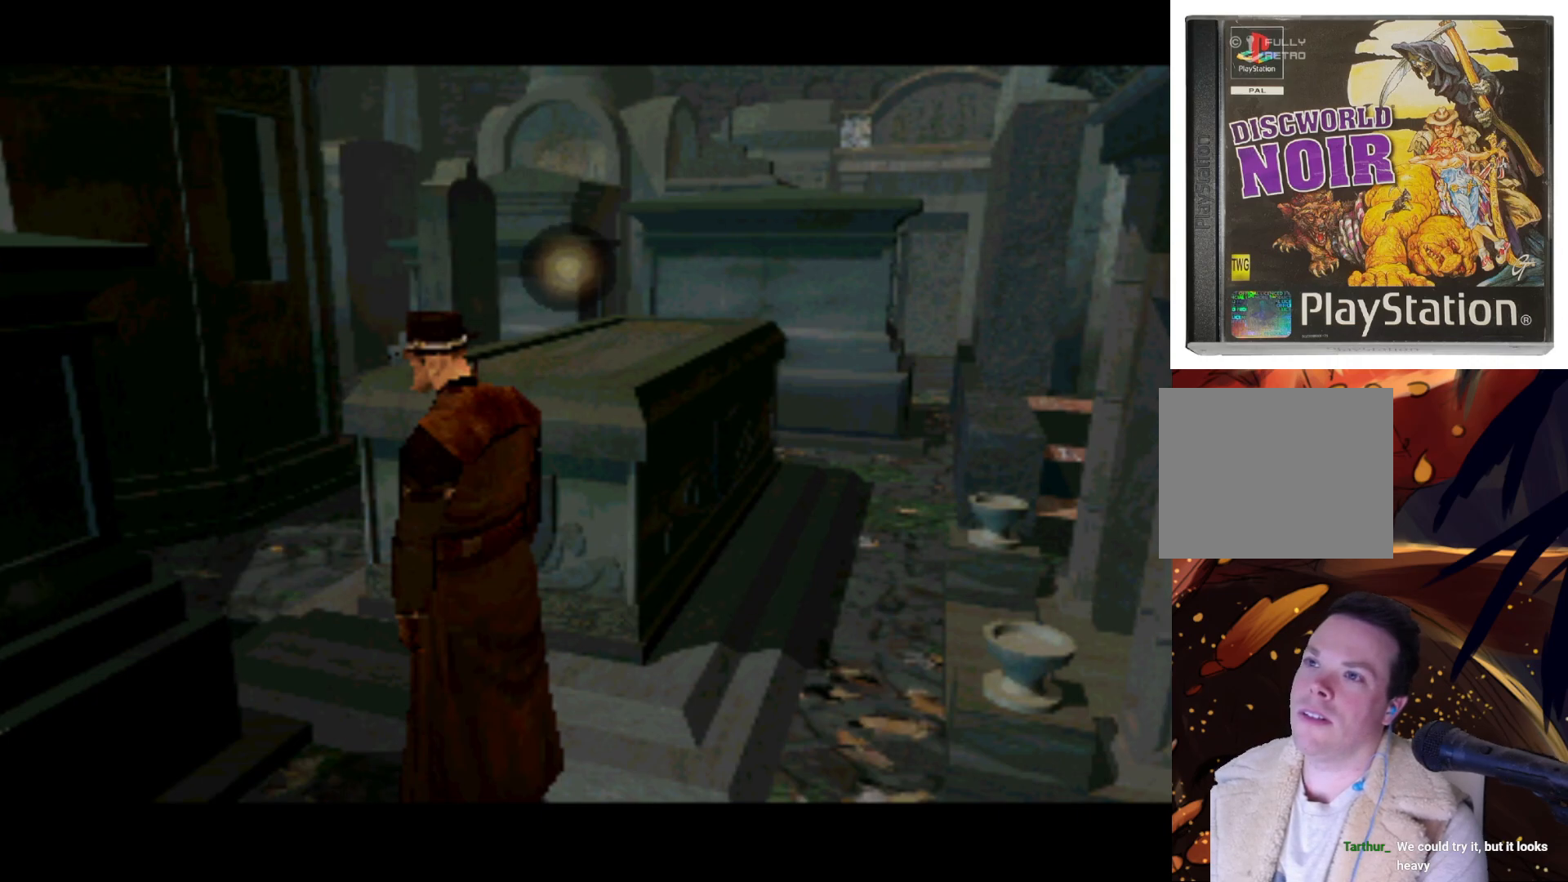
{"buttons": ["DPAD_RIGHT"], "left_stick": "center", "right_stick": "center", "events": [[83, "DPAD_DOWN", "down"], [117, "DPAD_DOWN", "up"], [217, "DPAD_RIGHT", "up"], [350, "DPAD_RIGHT", "down"]]}
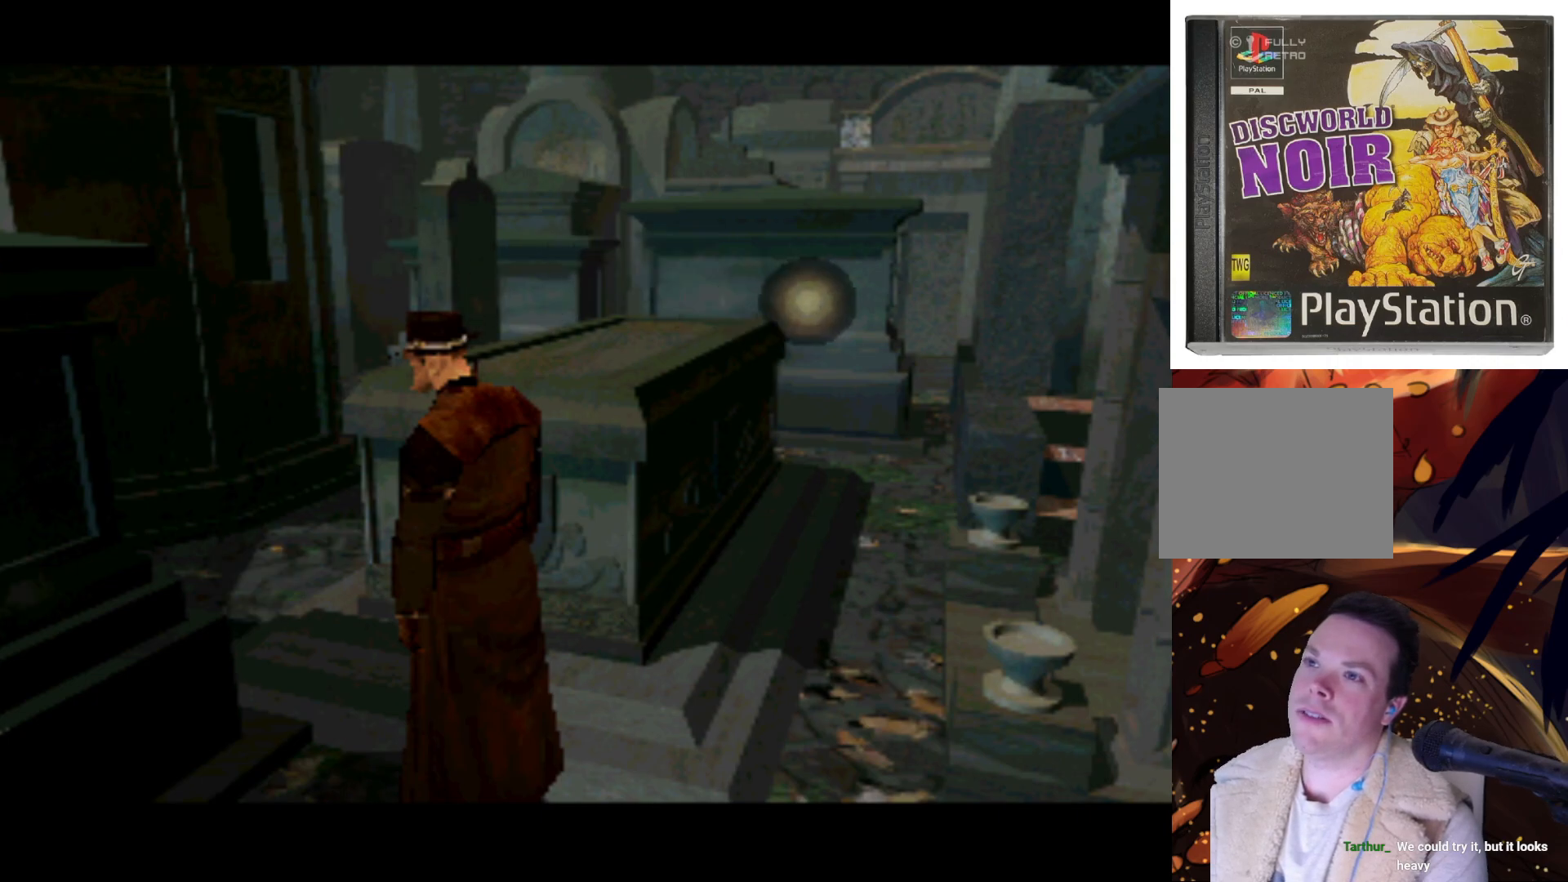
{"buttons": [], "left_stick": "center", "right_stick": "center", "events": [[150, "DPAD_UP", "down"], [183, "DPAD_RIGHT", "up"], [217, "DPAD_LEFT", "down"], [317, "DPAD_LEFT", "up"], [350, "DPAD_UP", "up"]]}
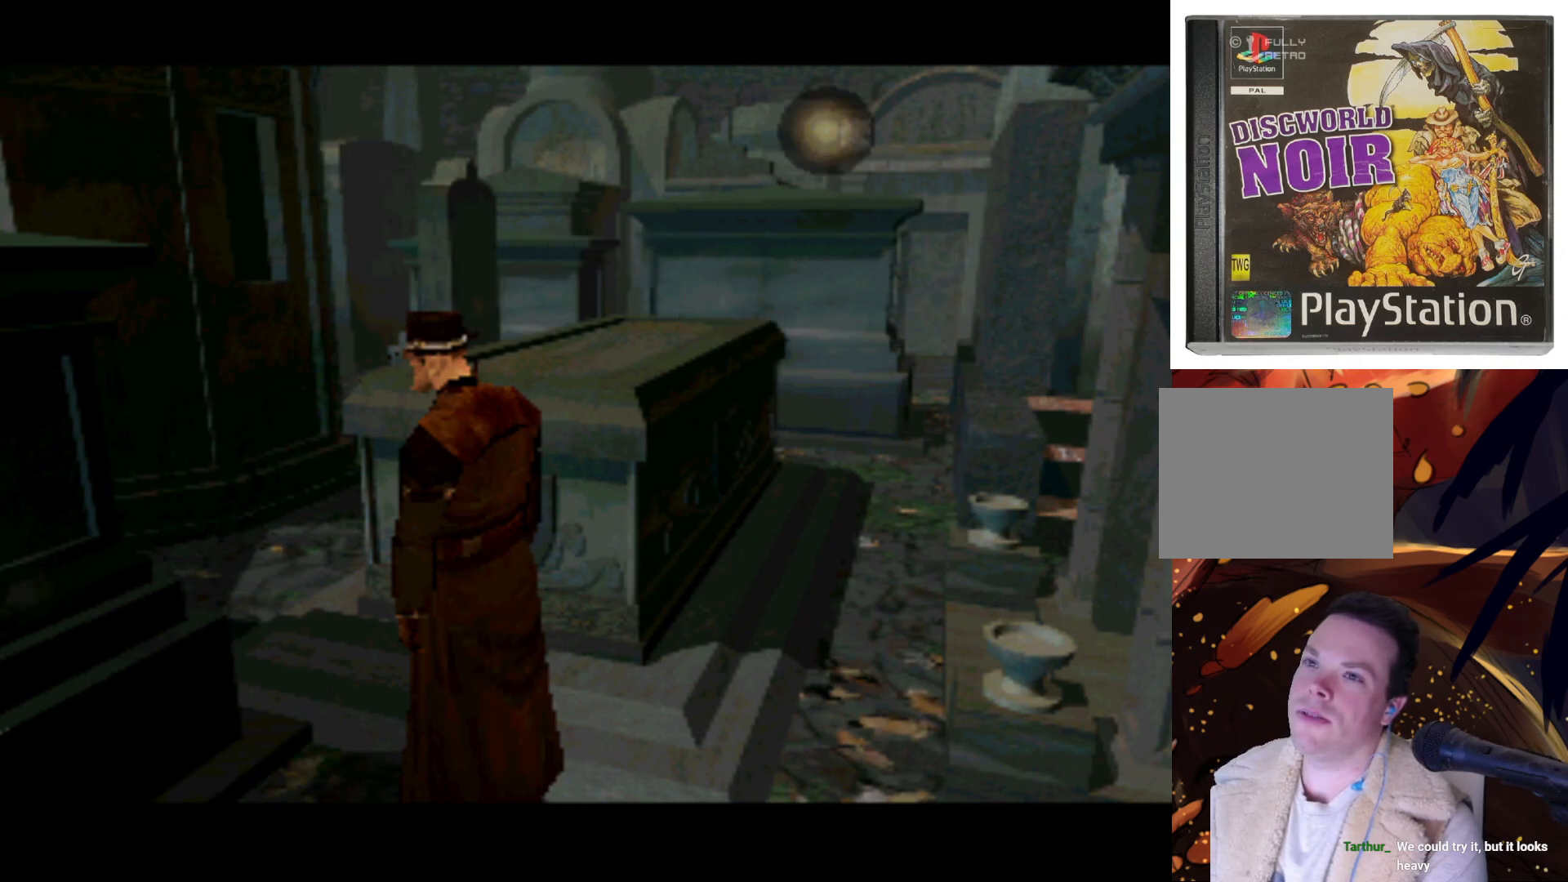
{"buttons": [], "left_stick": "center", "right_stick": "center", "events": [[50, "DPAD_DOWN", "down"], [150, "DPAD_RIGHT", "down"], [483, "DPAD_DOWN", "up"], [483, "DPAD_RIGHT", "up"]]}
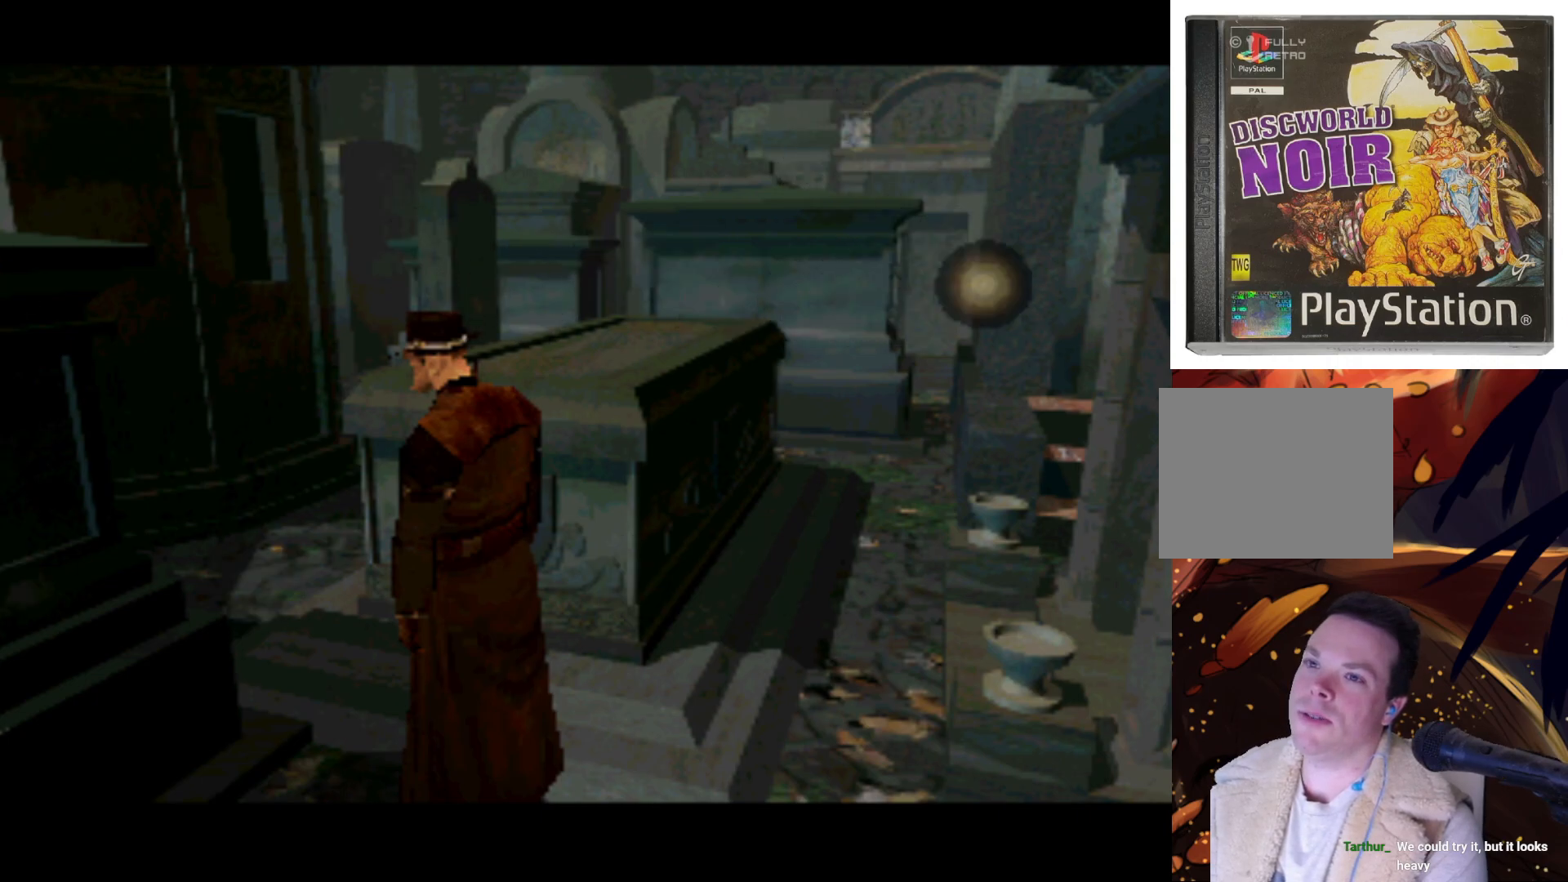
{"buttons": ["DPAD_DOWN"], "left_stick": "center", "right_stick": "center", "events": [[283, "DPAD_DOWN", "down"], [317, "DPAD_RIGHT", "down"], [350, "DPAD_RIGHT", "up"]]}
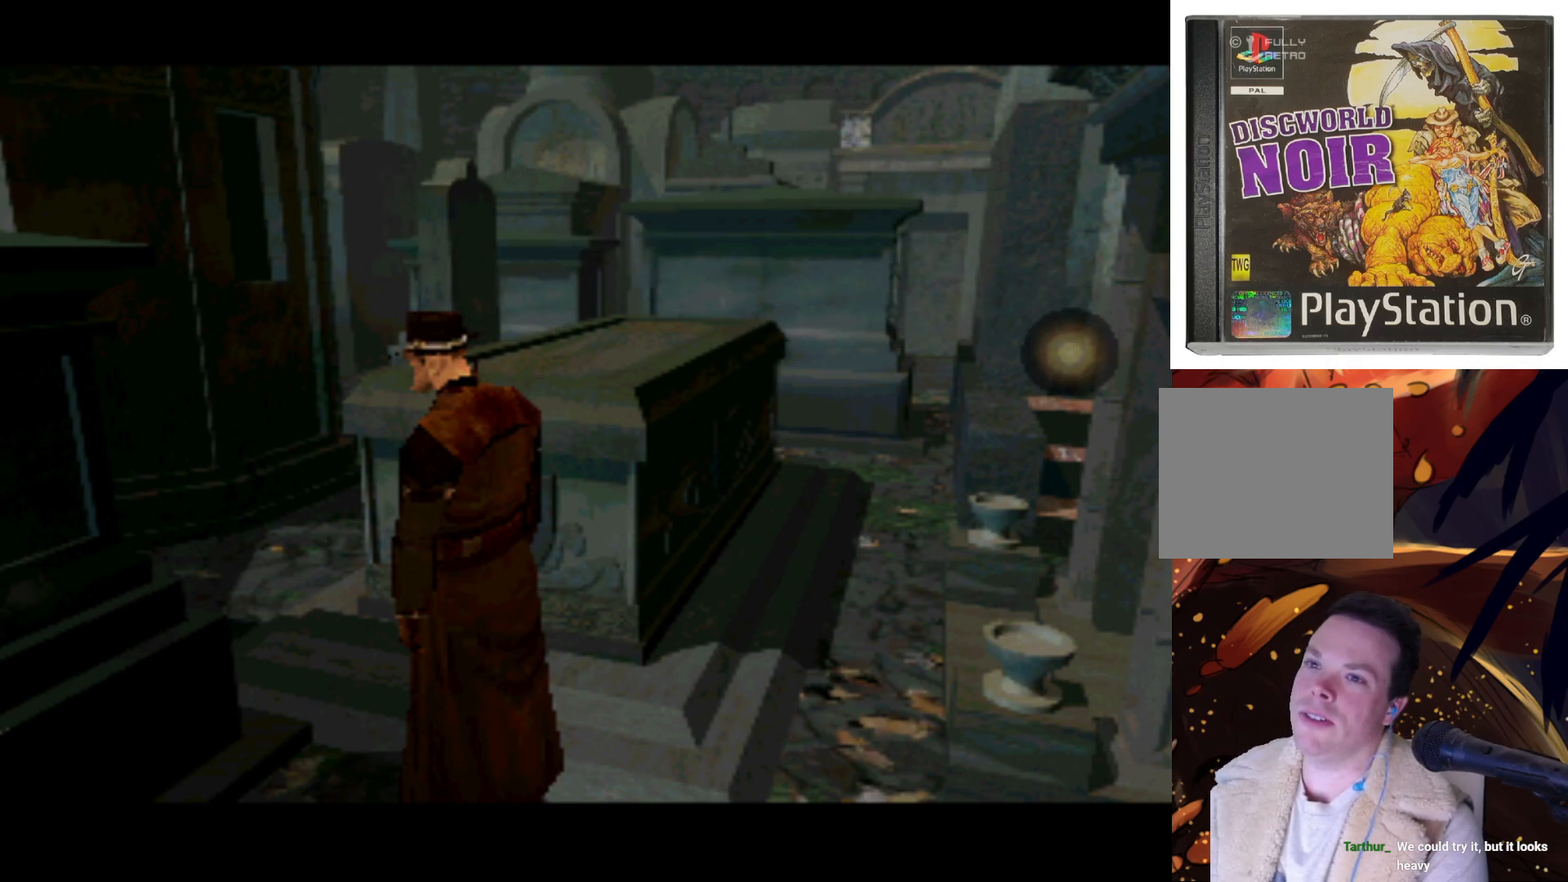
{"buttons": [], "left_stick": "center", "right_stick": "center", "events": [[117, "DPAD_LEFT", "down"], [183, "DPAD_DOWN", "up"], [217, "DPAD_LEFT", "up"]]}
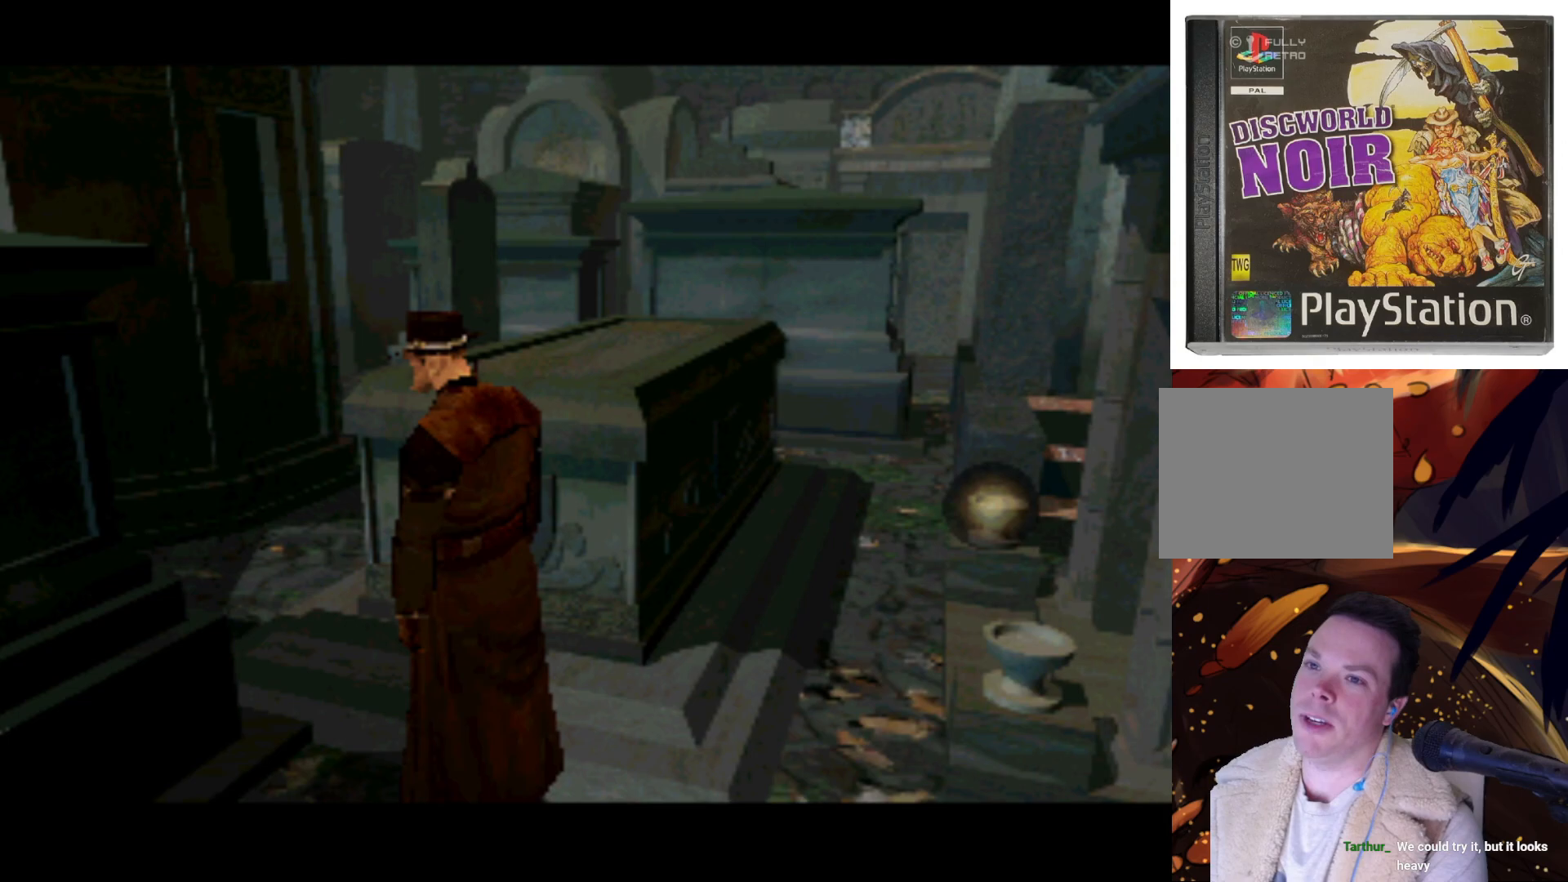
{"buttons": [], "left_stick": "center", "right_stick": "center", "events": [[17, "DPAD_DOWN", "down"], [483, "DPAD_DOWN", "up"]]}
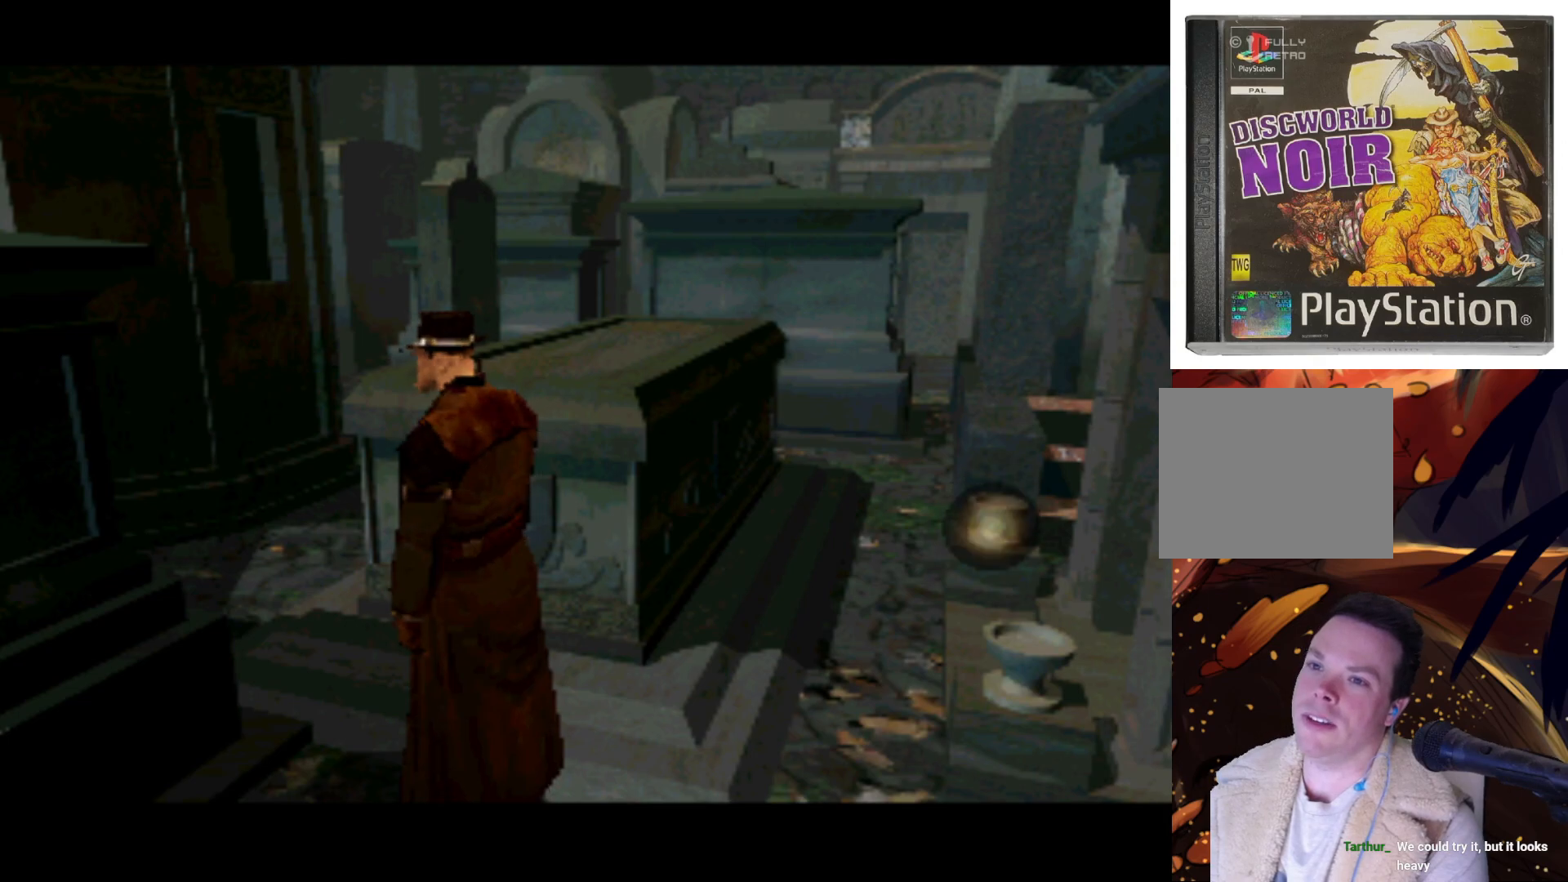
{"buttons": ["DPAD_DOWN"], "left_stick": "center", "right_stick": "center", "events": [[183, "DPAD_DOWN", "down"]]}
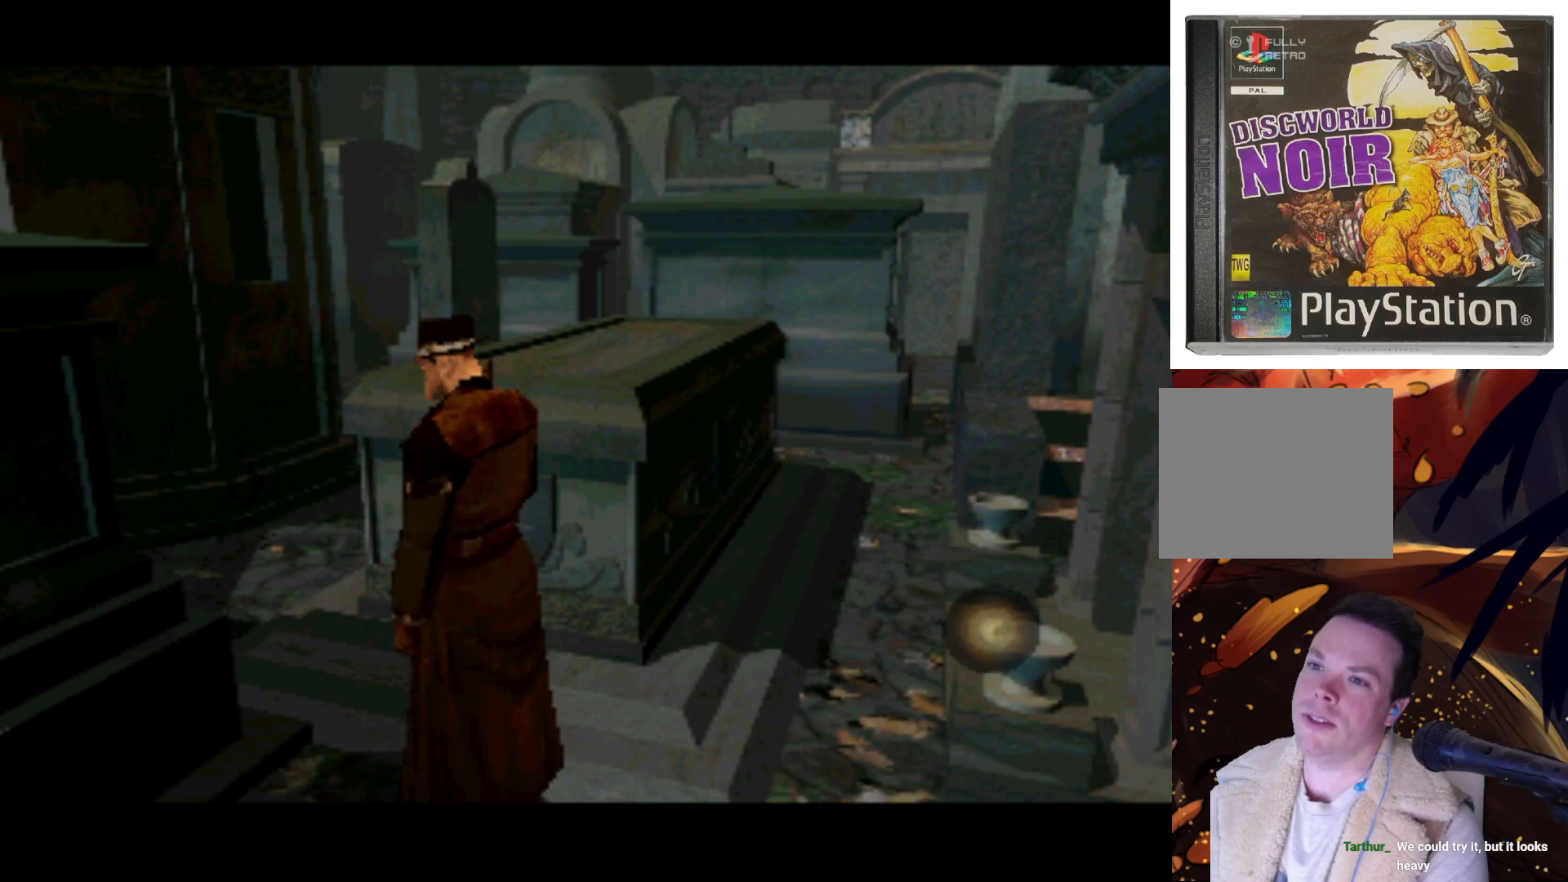
{"buttons": ["DPAD_UP", "DPAD_LEFT"], "left_stick": "center", "right_stick": "center", "events": [[150, "DPAD_DOWN", "up"], [283, "DPAD_LEFT", "down"], [450, "DPAD_UP", "down"]]}
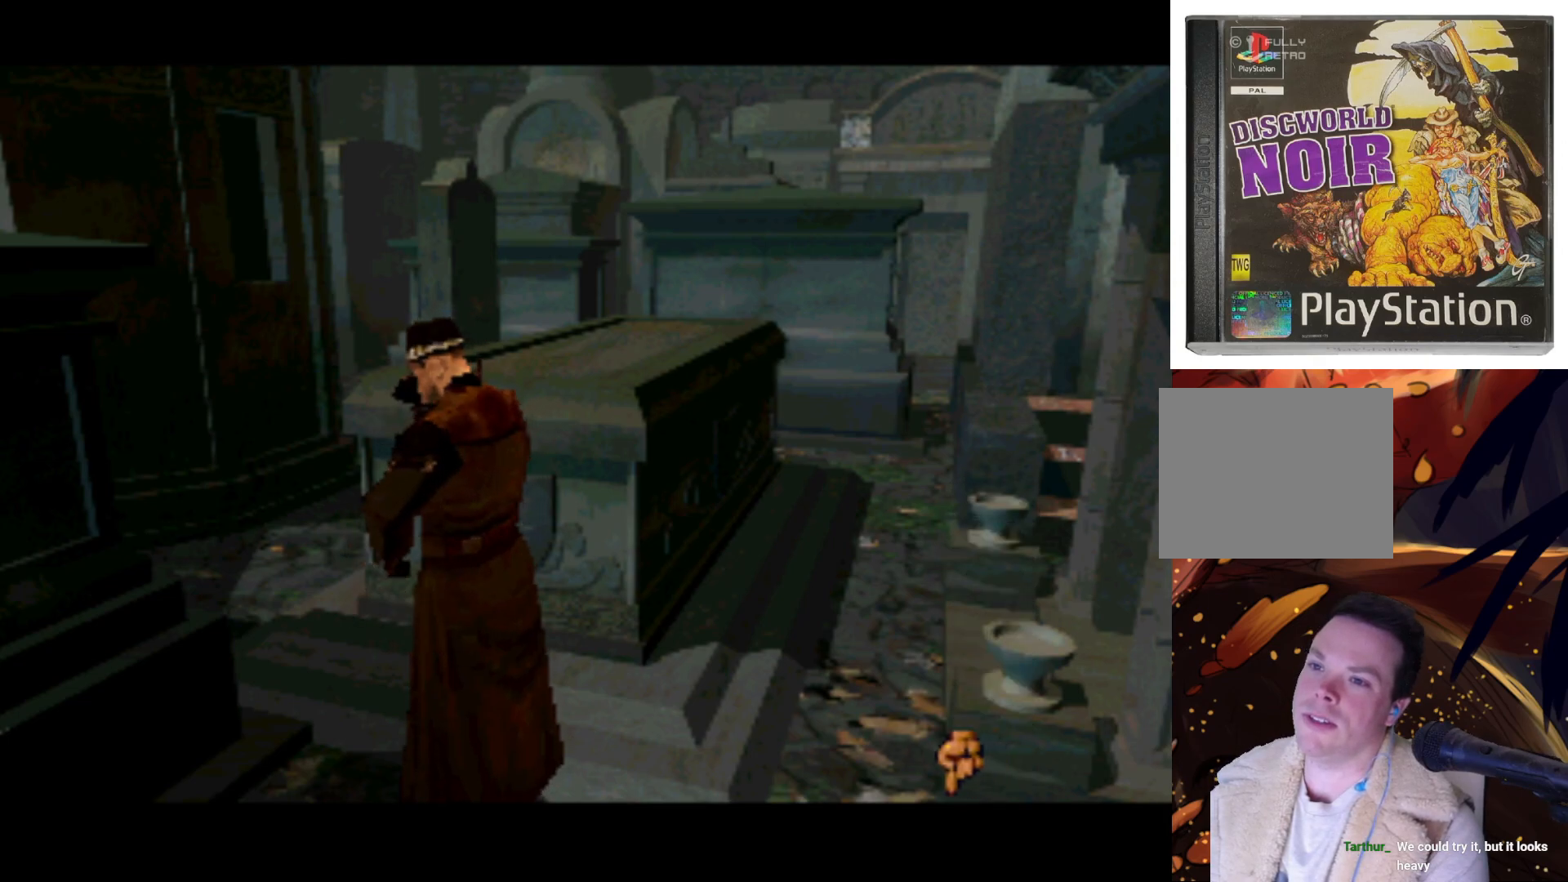
{"buttons": [], "left_stick": "center", "right_stick": "center", "events": [[150, "DPAD_LEFT", "up"], [250, "DPAD_UP", "up"]]}
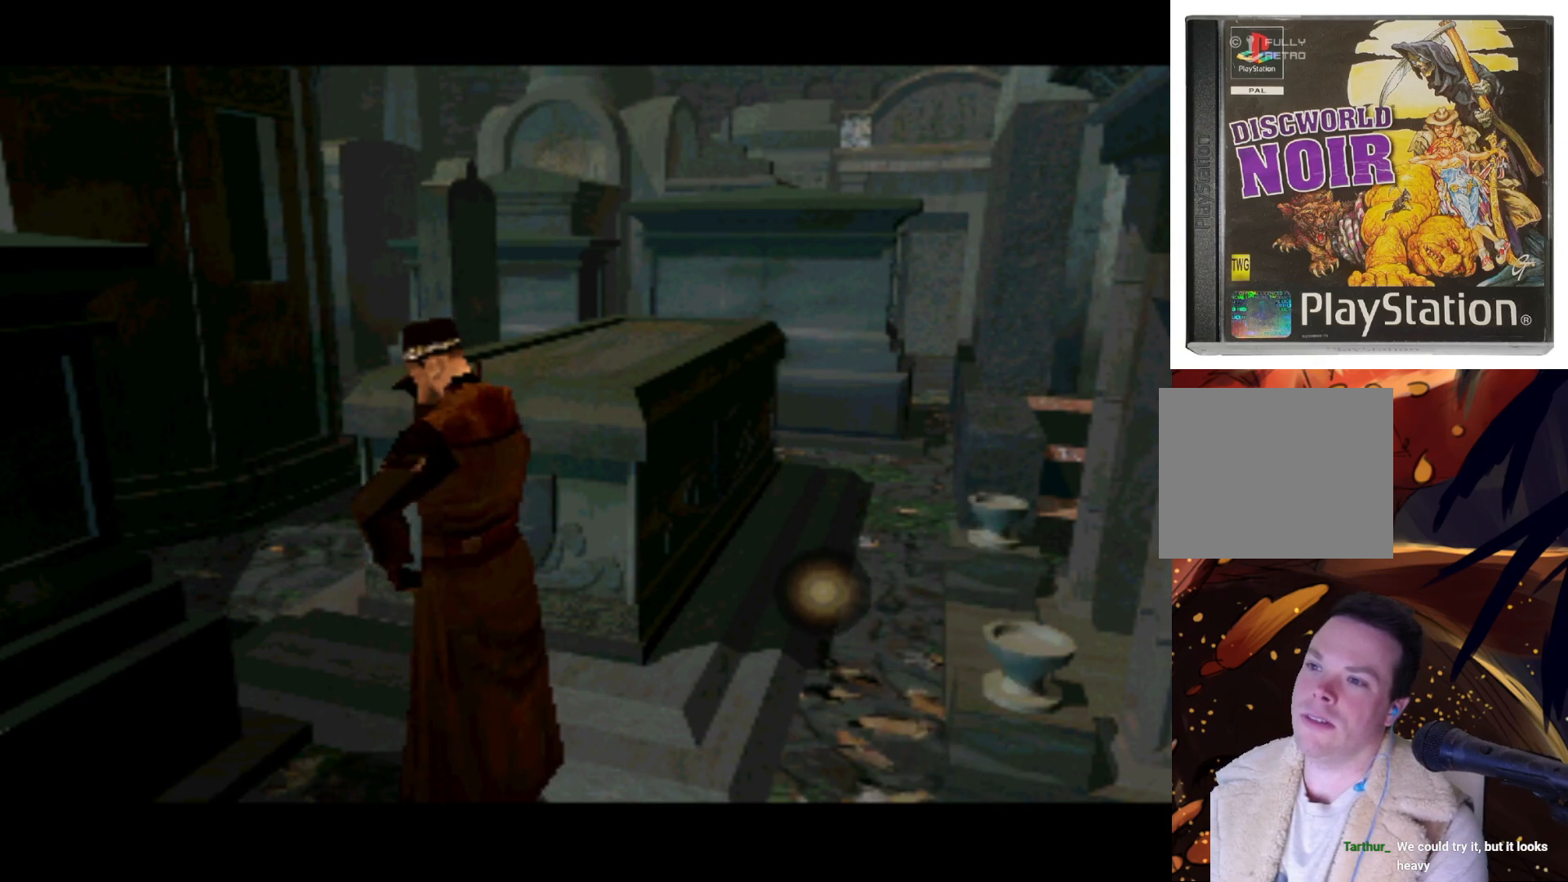
{"buttons": ["DPAD_LEFT"], "left_stick": "center", "right_stick": "center", "events": [[50, "DPAD_LEFT", "down"]]}
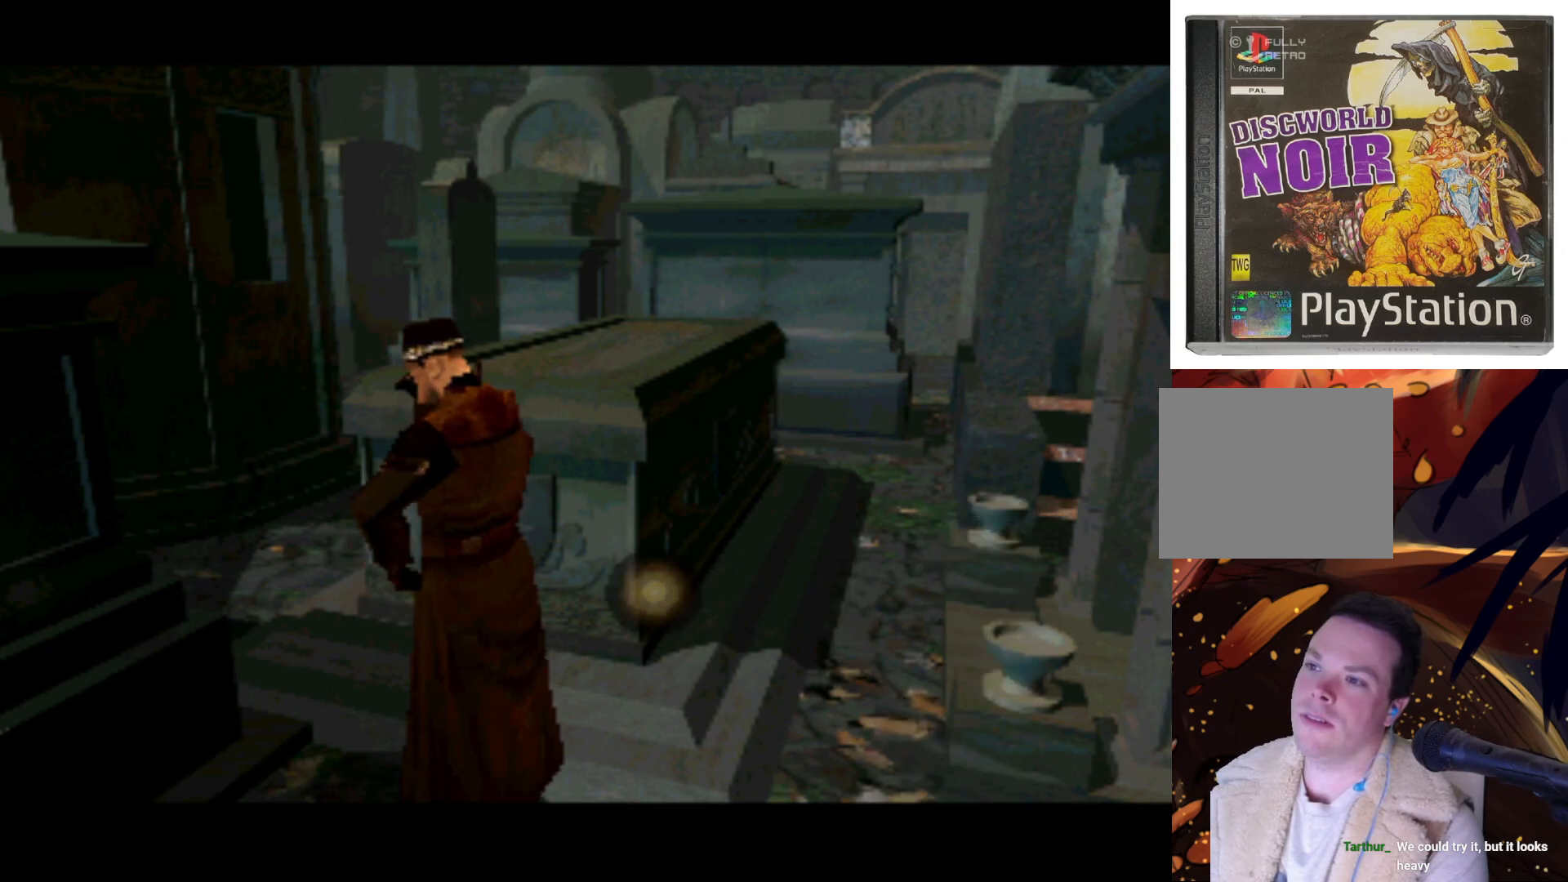
{"buttons": ["DPAD_LEFT"], "left_stick": "center", "right_stick": "center", "events": [[150, "DPAD_LEFT", "up"], [383, "DPAD_LEFT", "down"]]}
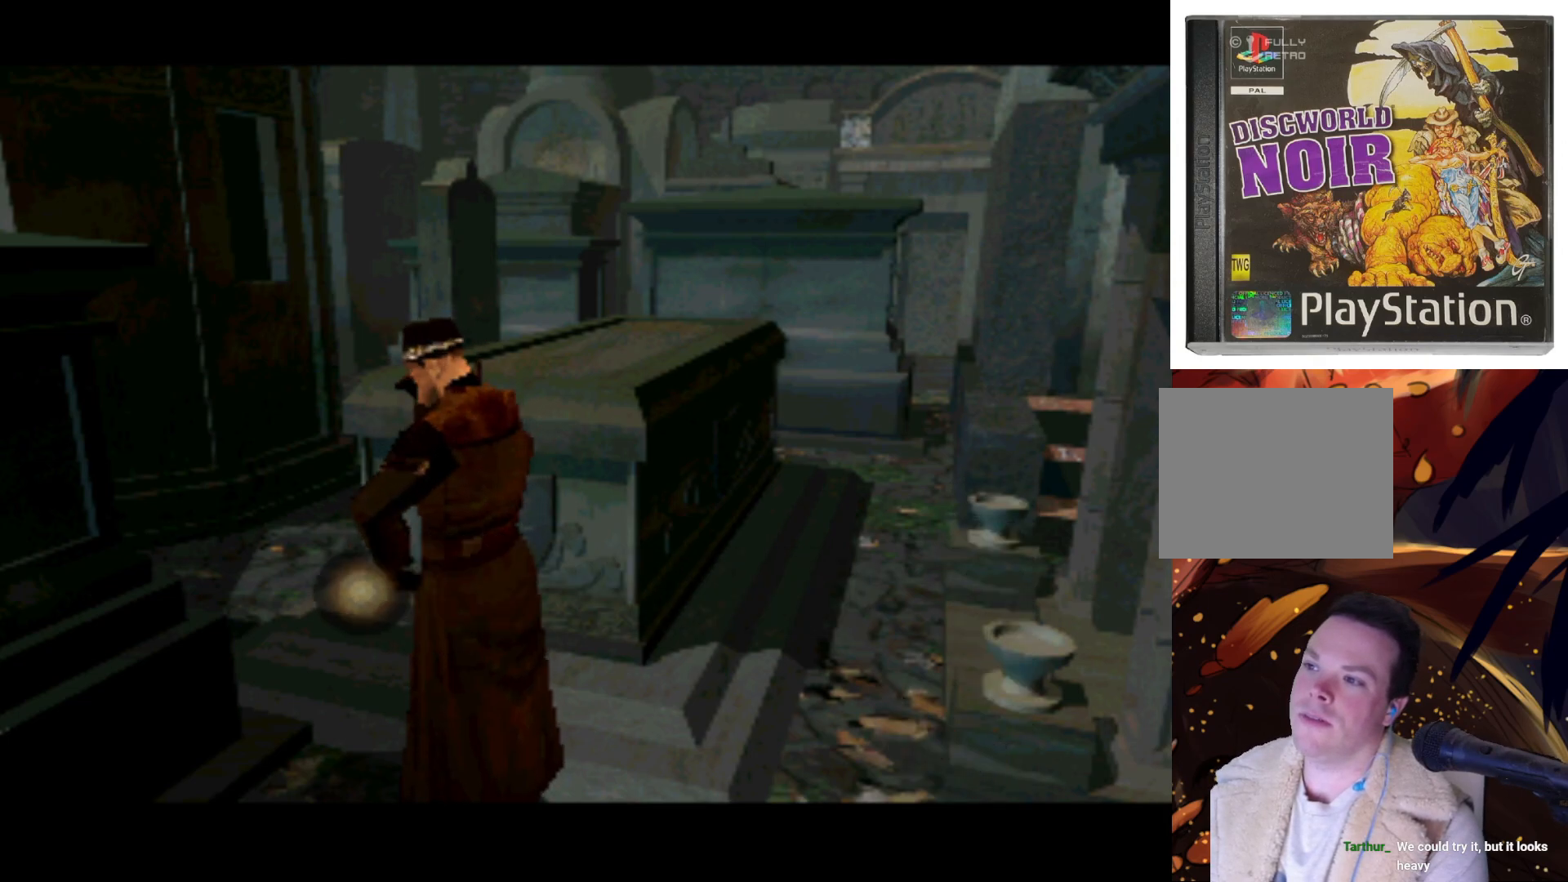
{"buttons": ["DPAD_DOWN", "DPAD_LEFT"], "left_stick": "center", "right_stick": "center", "events": [[217, "DPAD_LEFT", "up"], [450, "DPAD_DOWN", "down"], [483, "DPAD_LEFT", "down"]]}